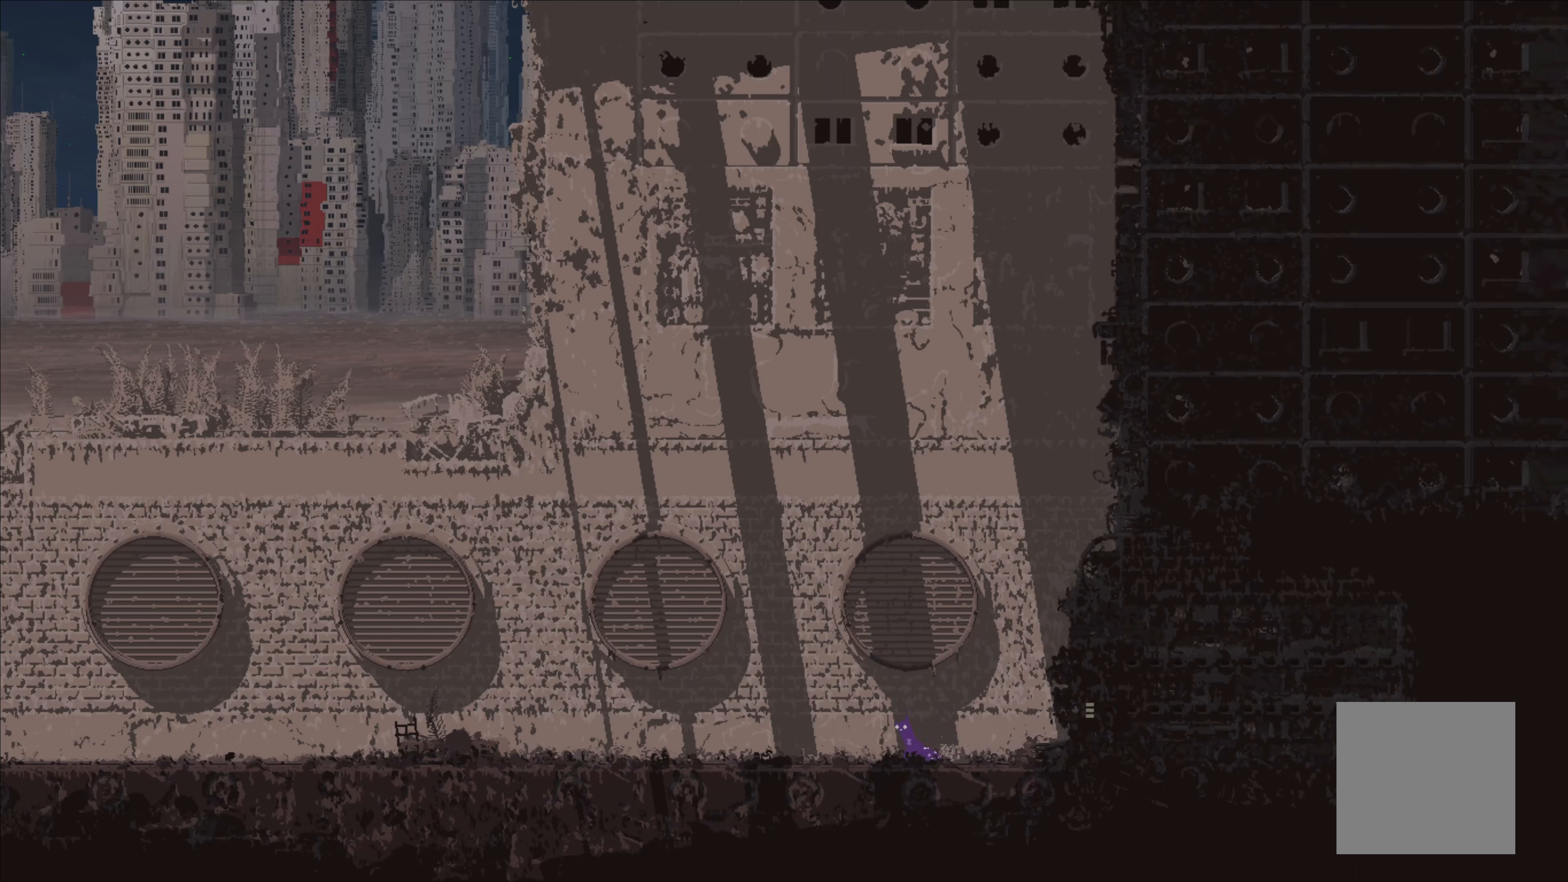
Gameplay with a controller (Xbox layout); each line is a JSON object with the inputs held at the frame after it. "events" lists button and stick changes between this image and that frame as [ms after this image, input, new state], when the widget could be followed in between. Not read: SHARE.
{"buttons": ["X"], "left_stick": "center", "right_stick": "center", "events": []}
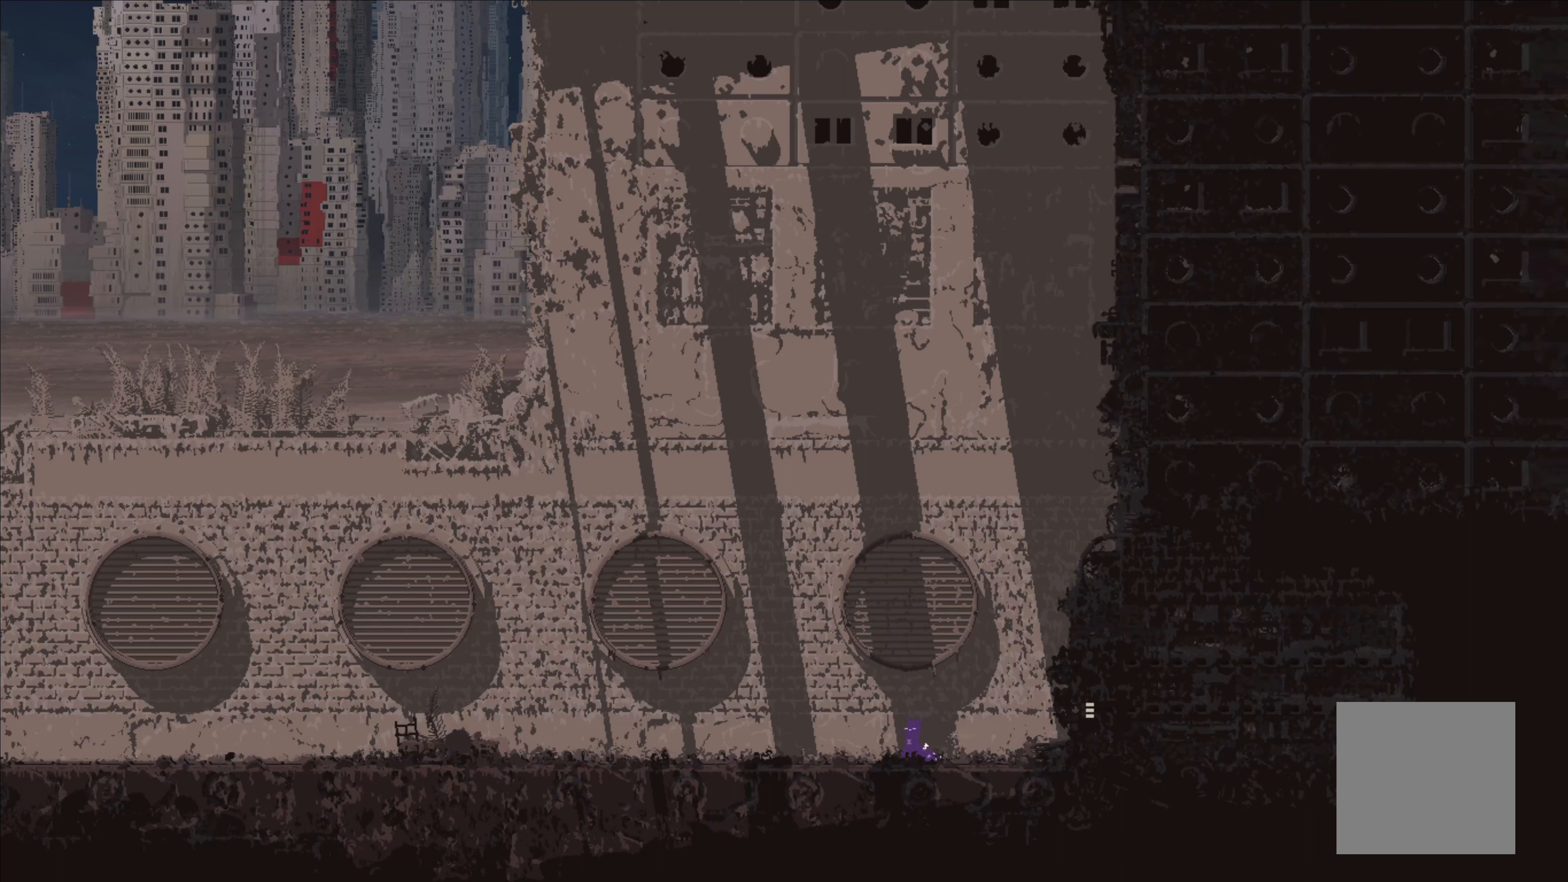
{"buttons": ["X"], "left_stick": "center", "right_stick": "center", "events": []}
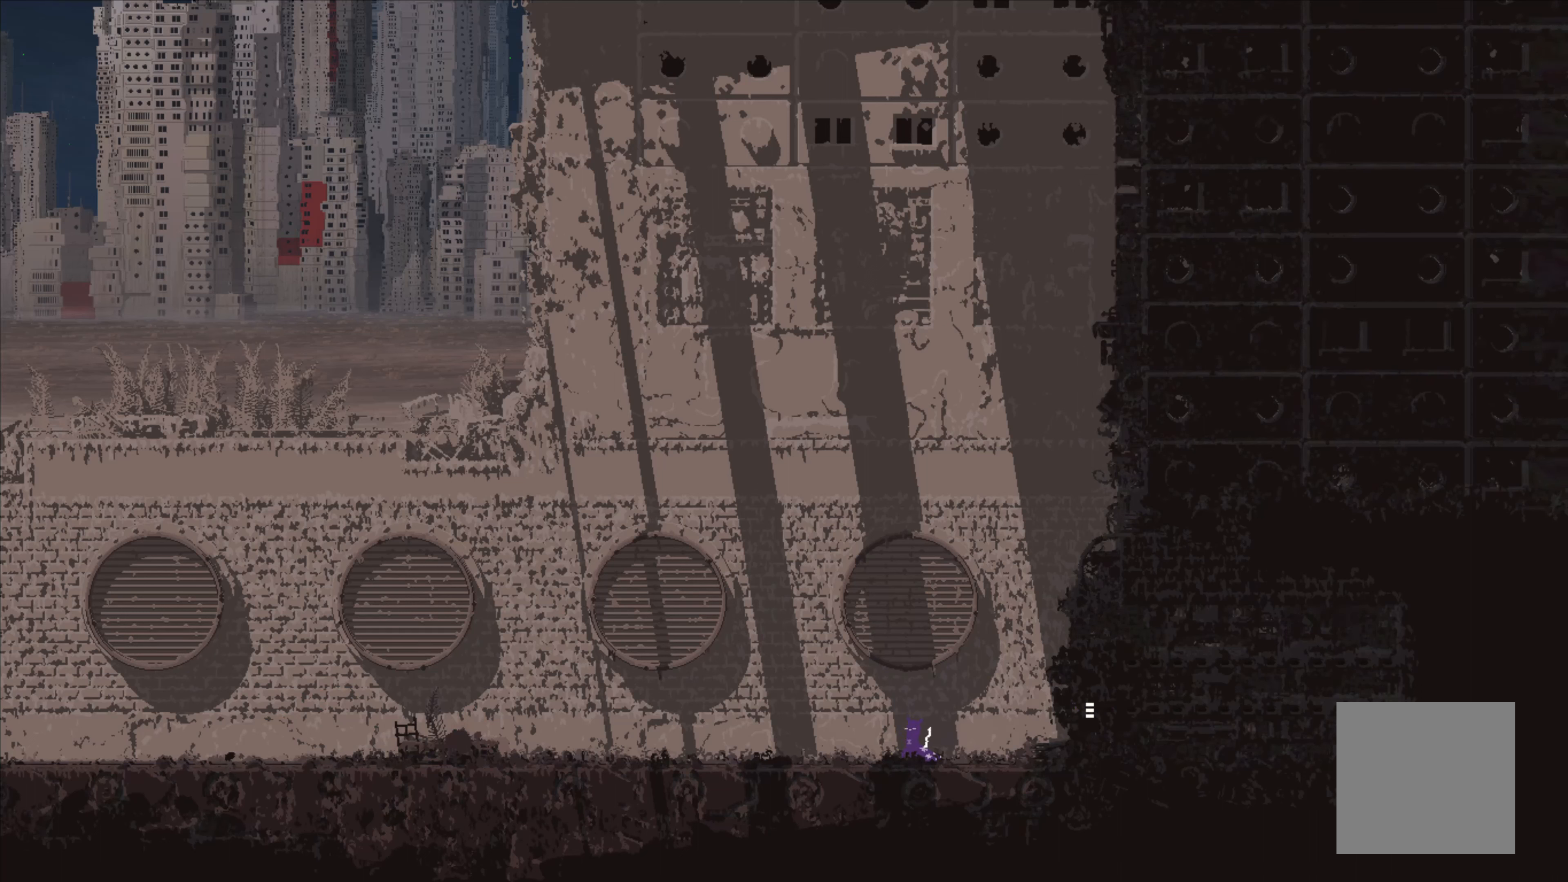
{"buttons": ["X"], "left_stick": "center", "right_stick": "center", "events": []}
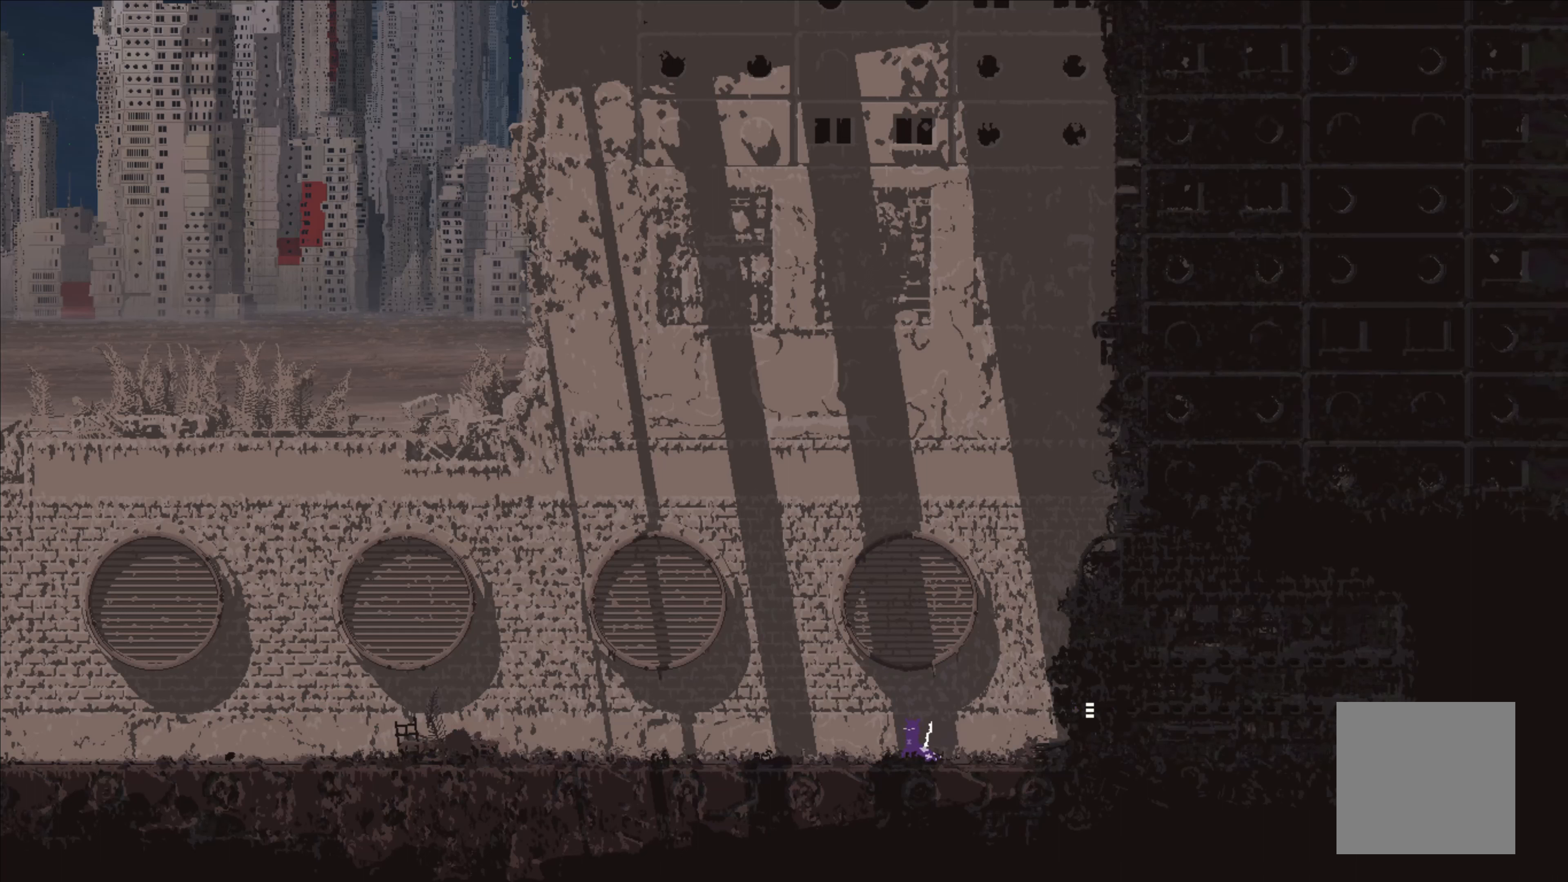
{"buttons": ["X"], "left_stick": "center", "right_stick": "center", "events": []}
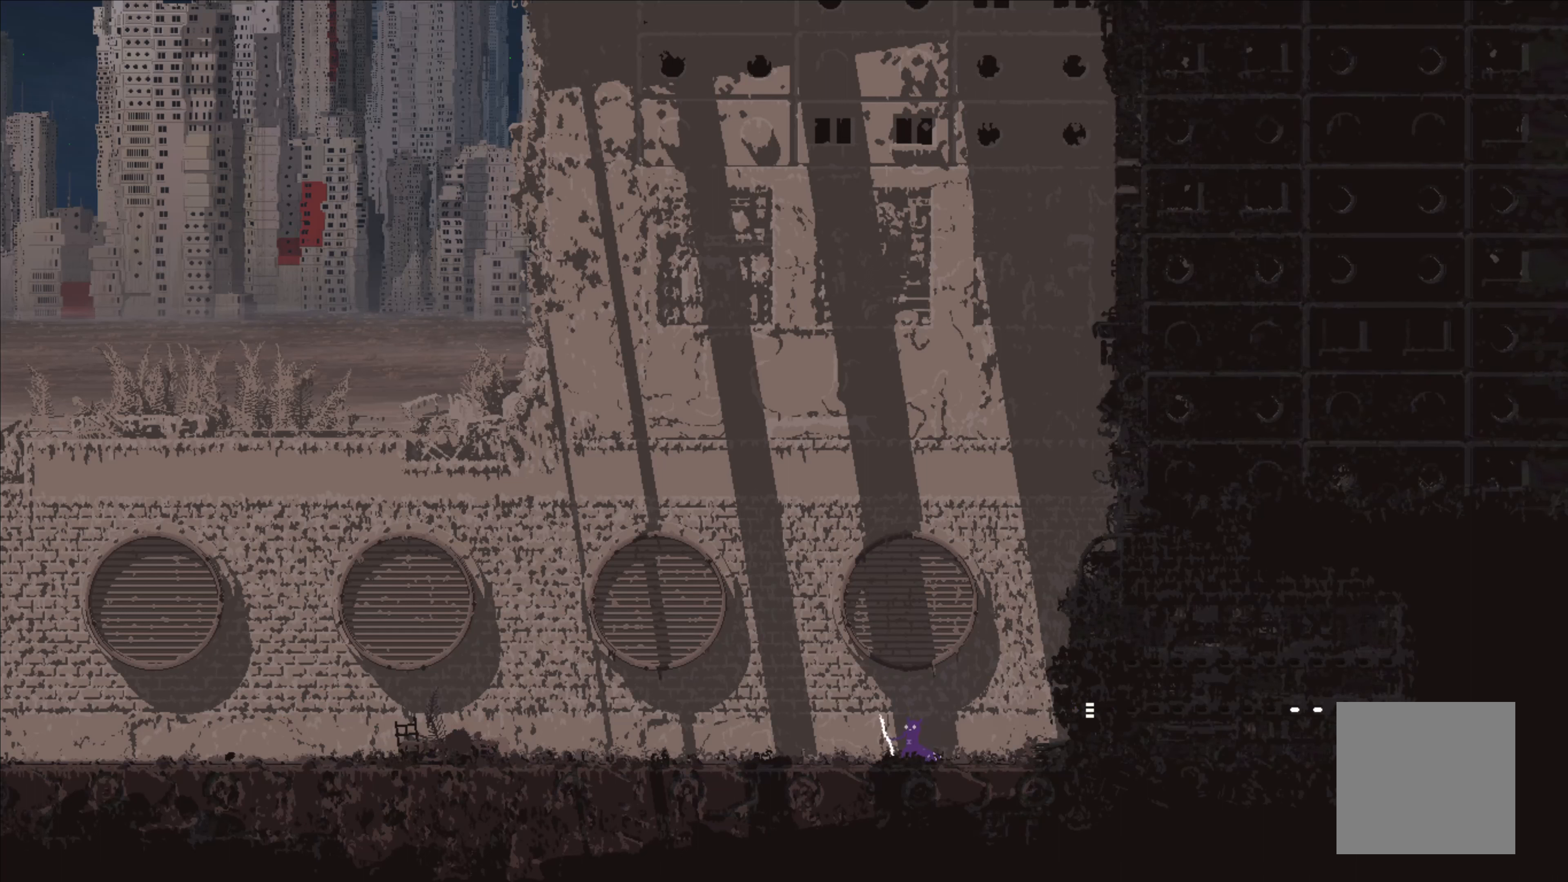
{"buttons": ["X"], "left_stick": "center", "right_stick": "center", "events": []}
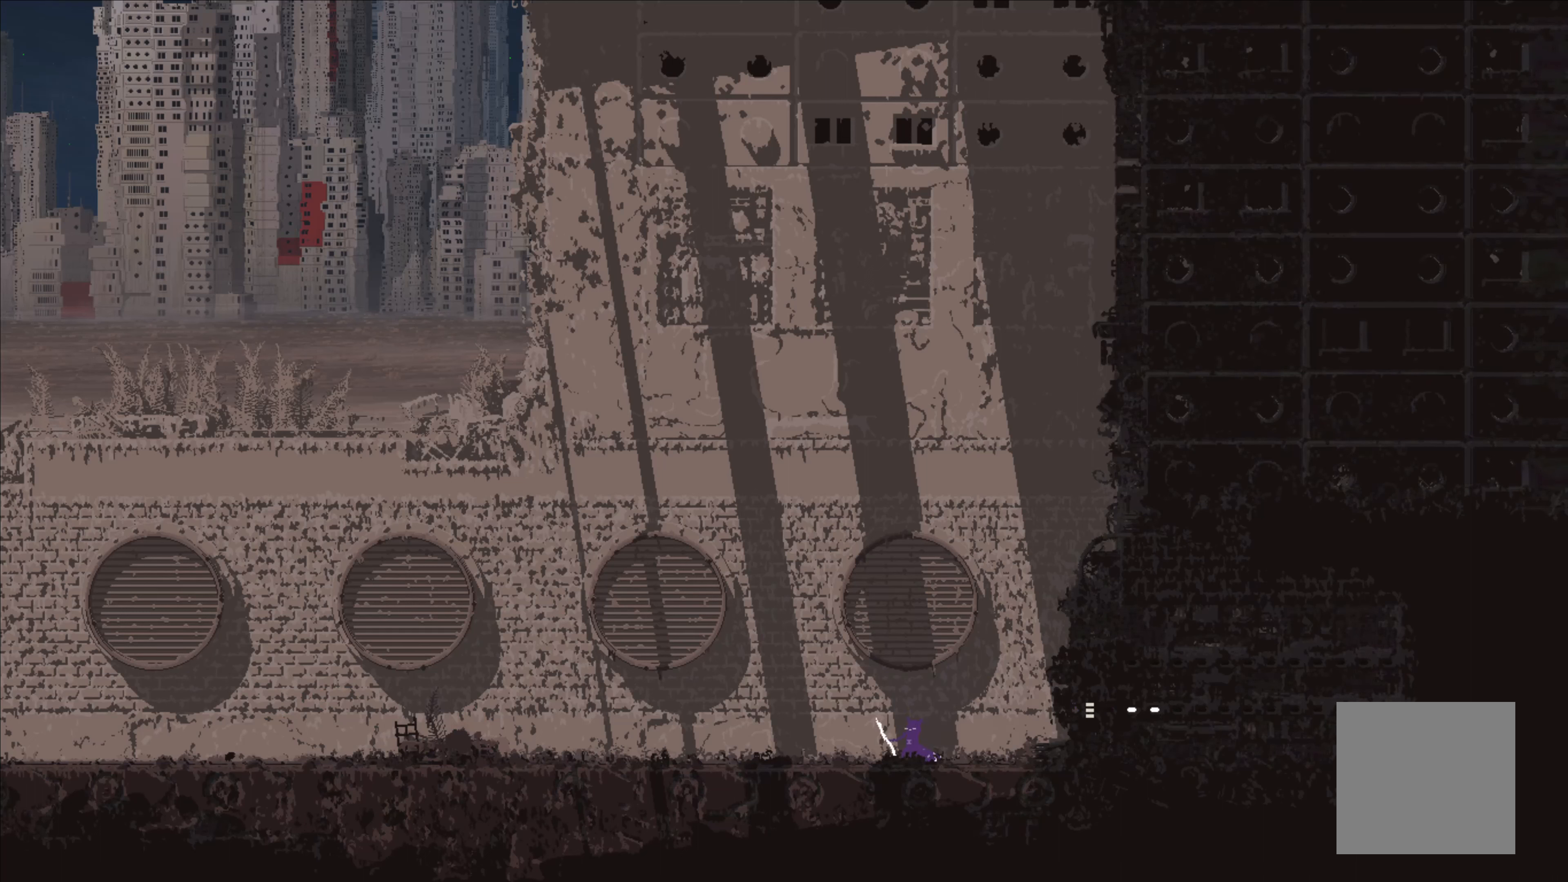
{"buttons": [], "left_stick": "down", "right_stick": "center", "events": [[100, "X", "up"], [100, "left_stick", "down"], [233, "left_stick", "center"], [400, "left_stick", "down"]]}
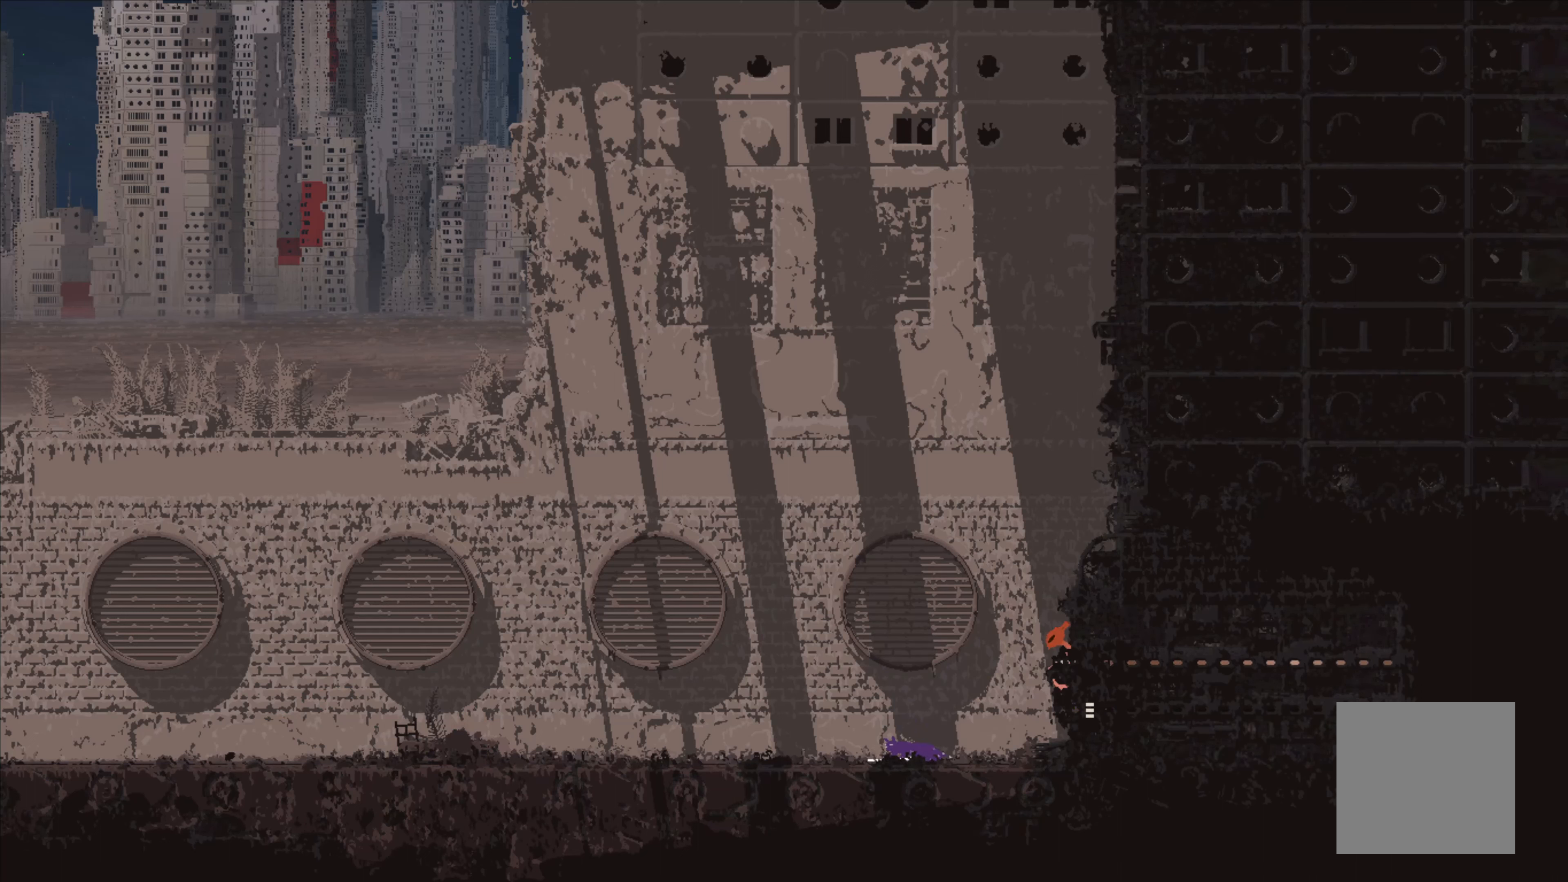
{"buttons": [], "left_stick": "up-right", "right_stick": "center", "events": [[16, "X", "down"], [150, "X", "up"], [283, "left_stick", "center"], [333, "left_stick", "up"], [383, "left_stick", "up-right"]]}
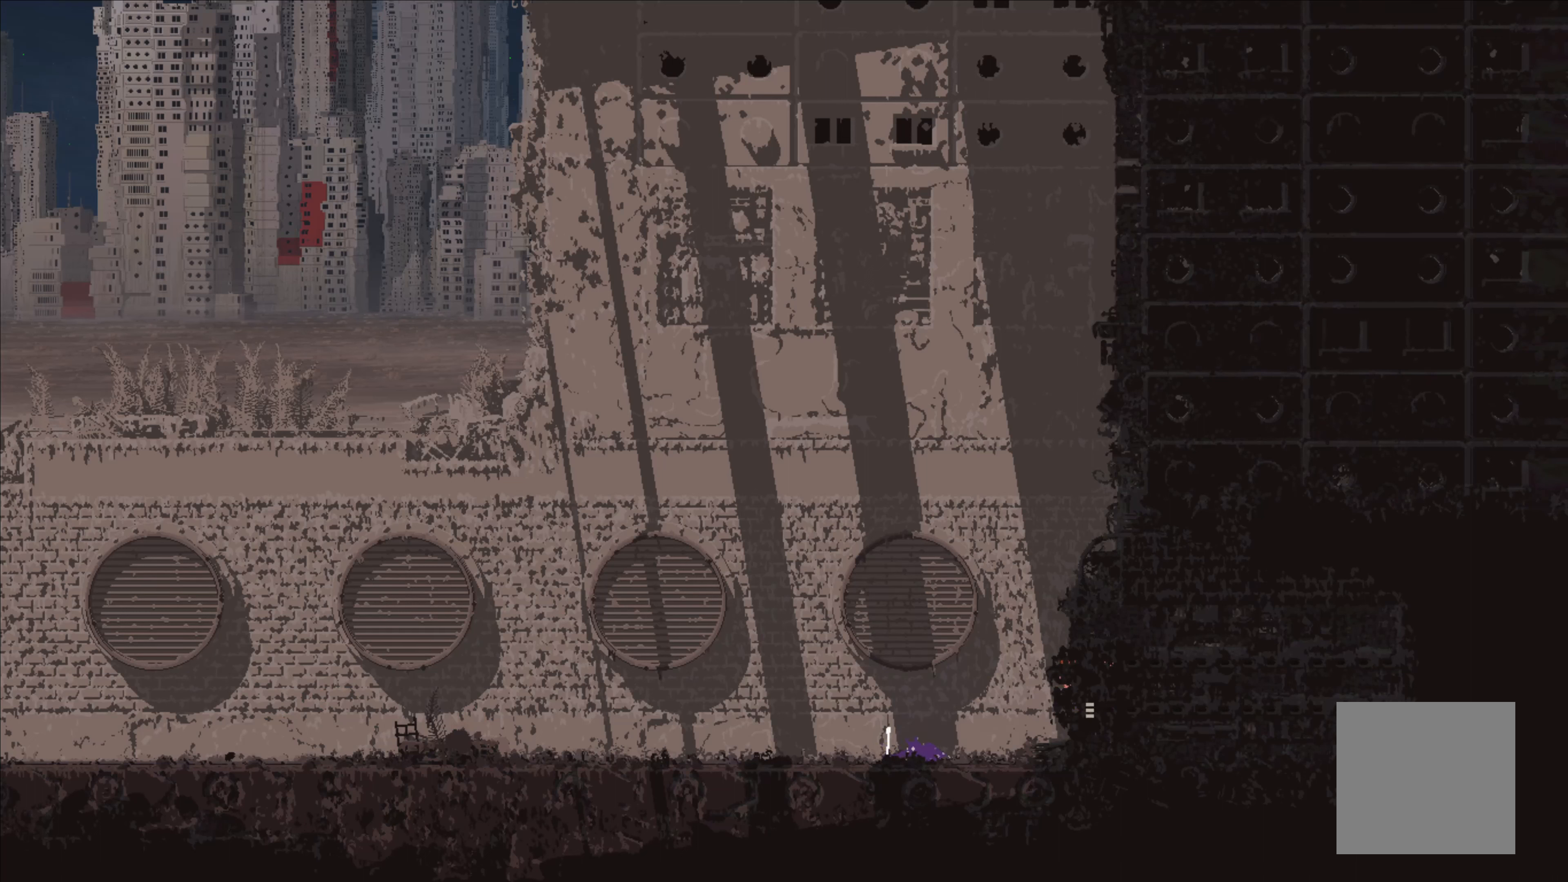
{"buttons": [], "left_stick": "center", "right_stick": "center", "events": [[317, "left_stick", "center"]]}
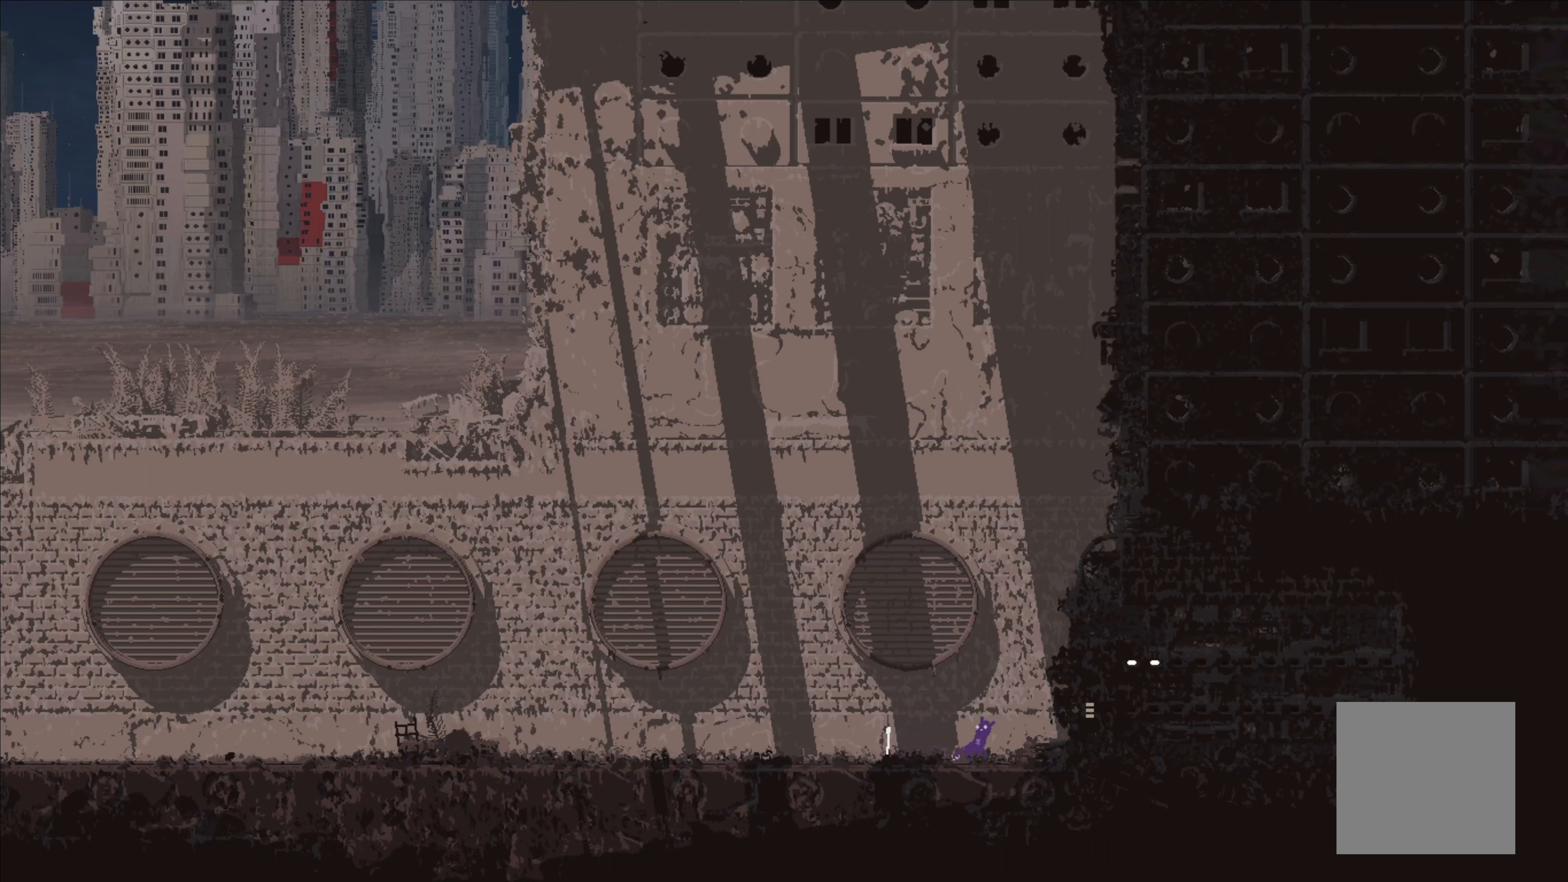
{"buttons": ["X"], "left_stick": "center", "right_stick": "center", "events": [[50, "X", "down"]]}
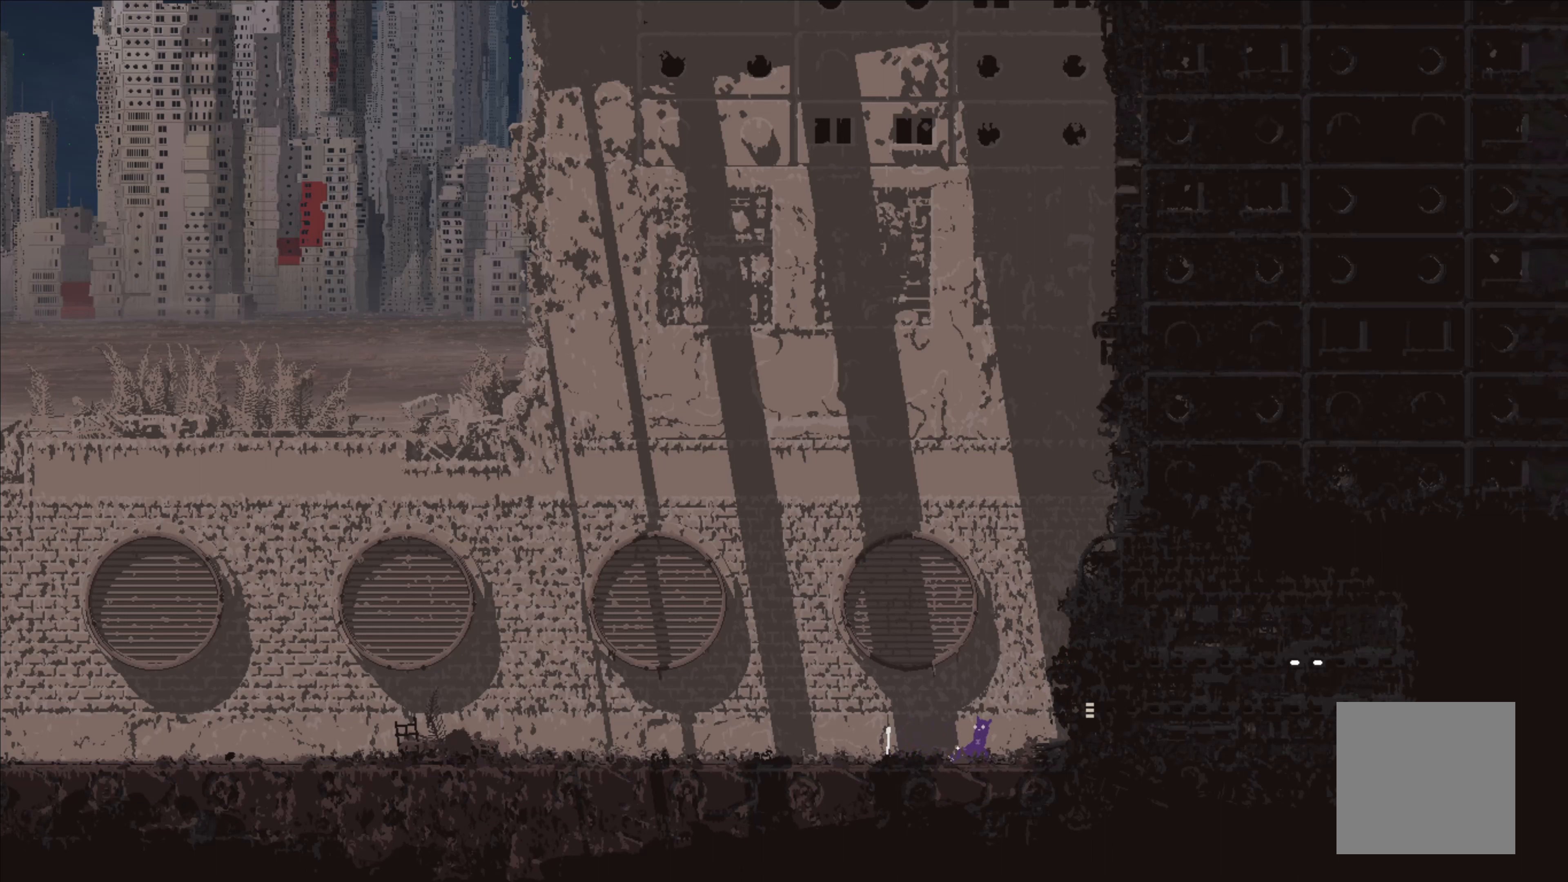
{"buttons": ["X"], "left_stick": "center", "right_stick": "center", "events": []}
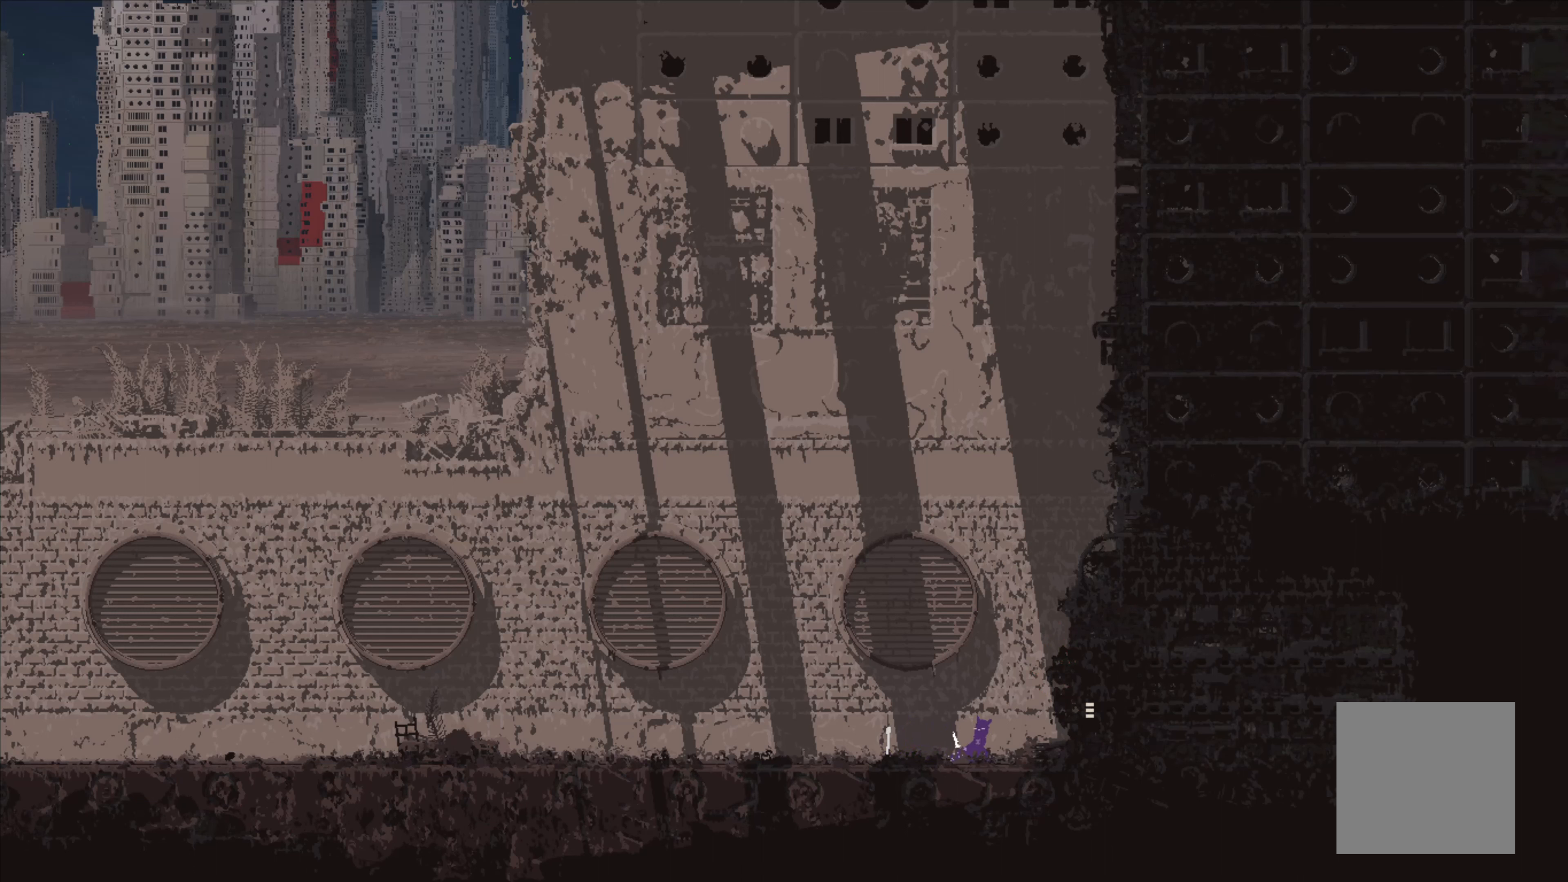
{"buttons": ["X"], "left_stick": "center", "right_stick": "center", "events": []}
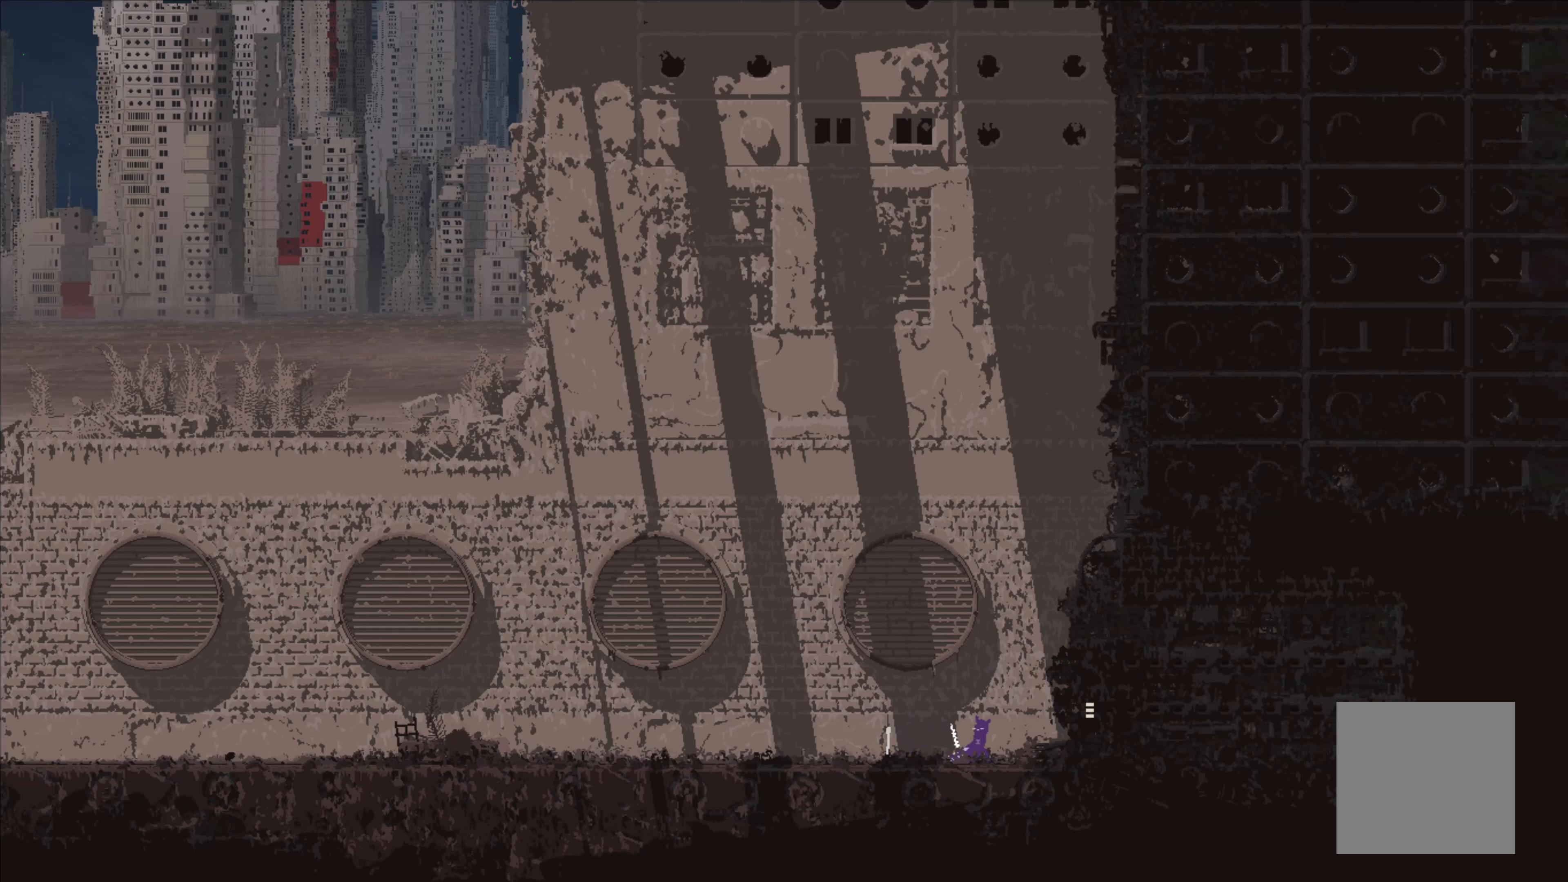
{"buttons": ["X"], "left_stick": "center", "right_stick": "center", "events": []}
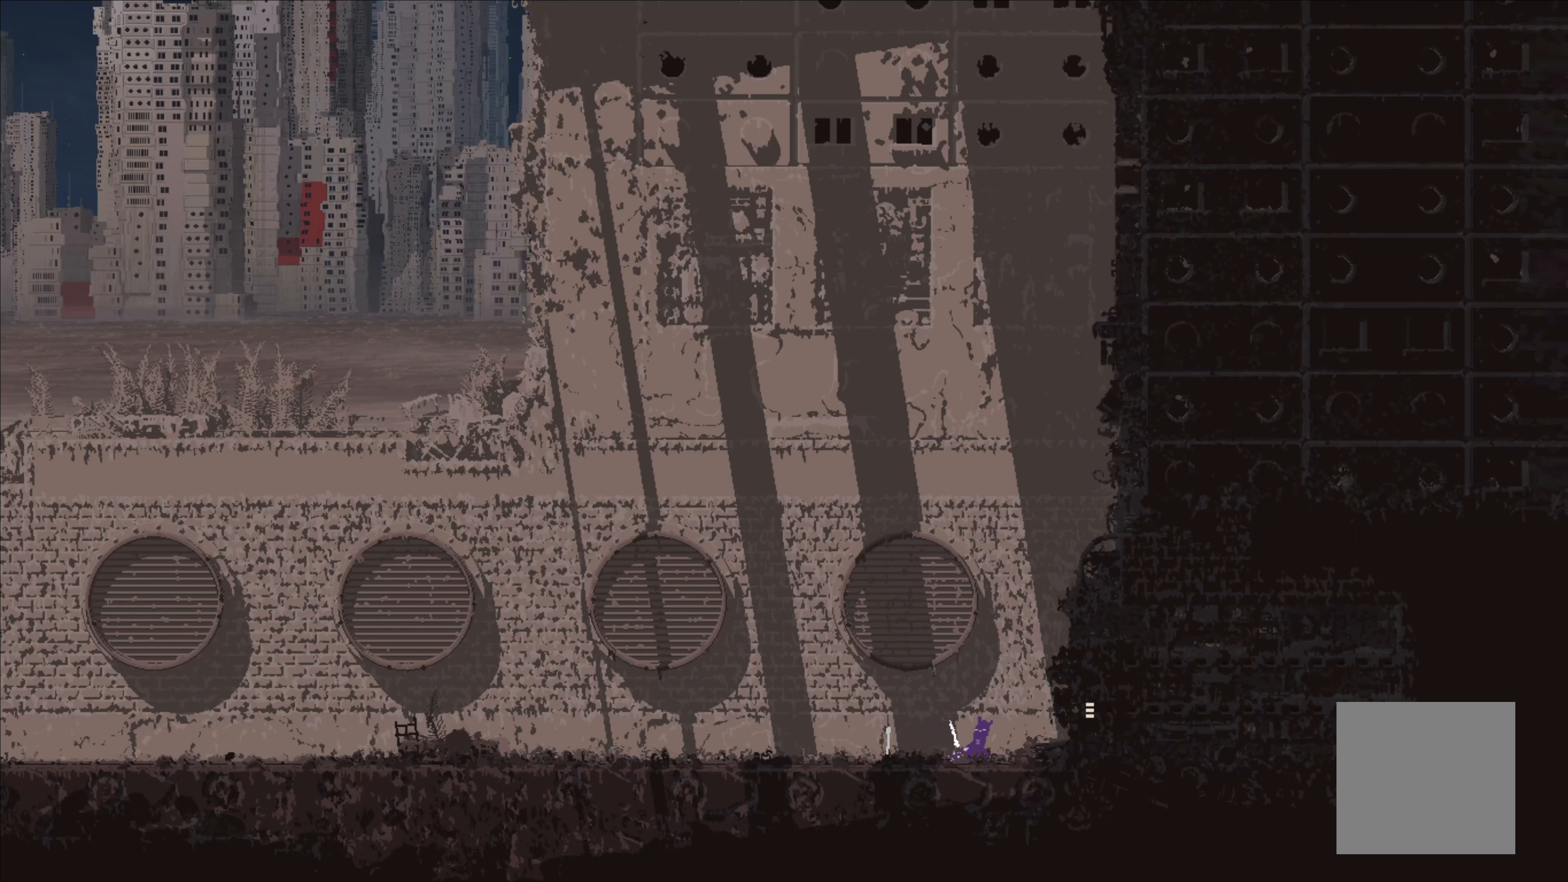
{"buttons": ["X"], "left_stick": "center", "right_stick": "center", "events": []}
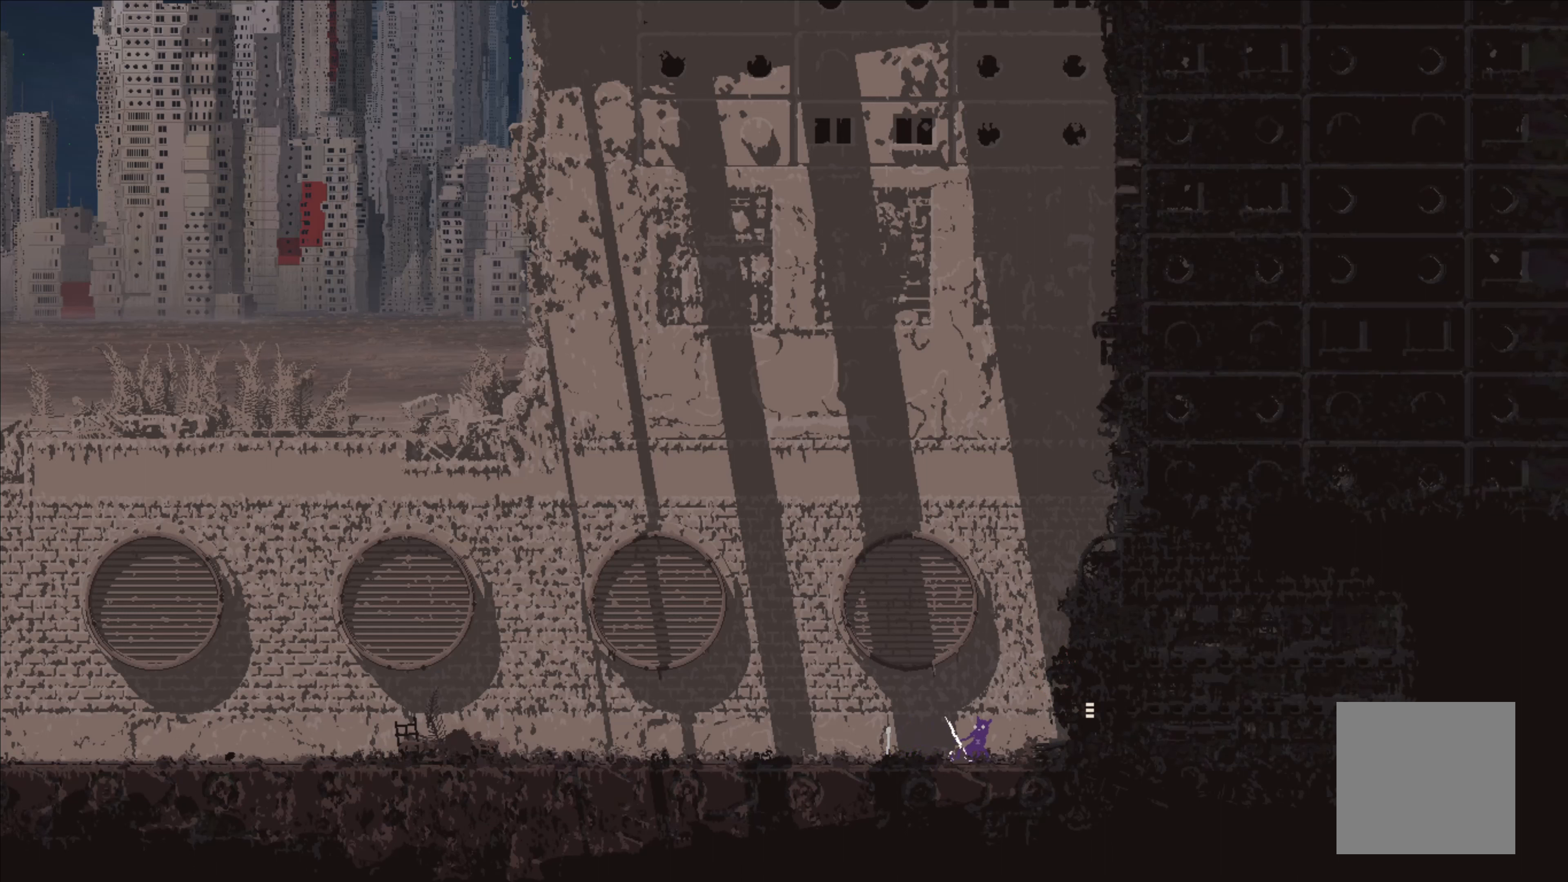
{"buttons": ["X"], "left_stick": "center", "right_stick": "center", "events": []}
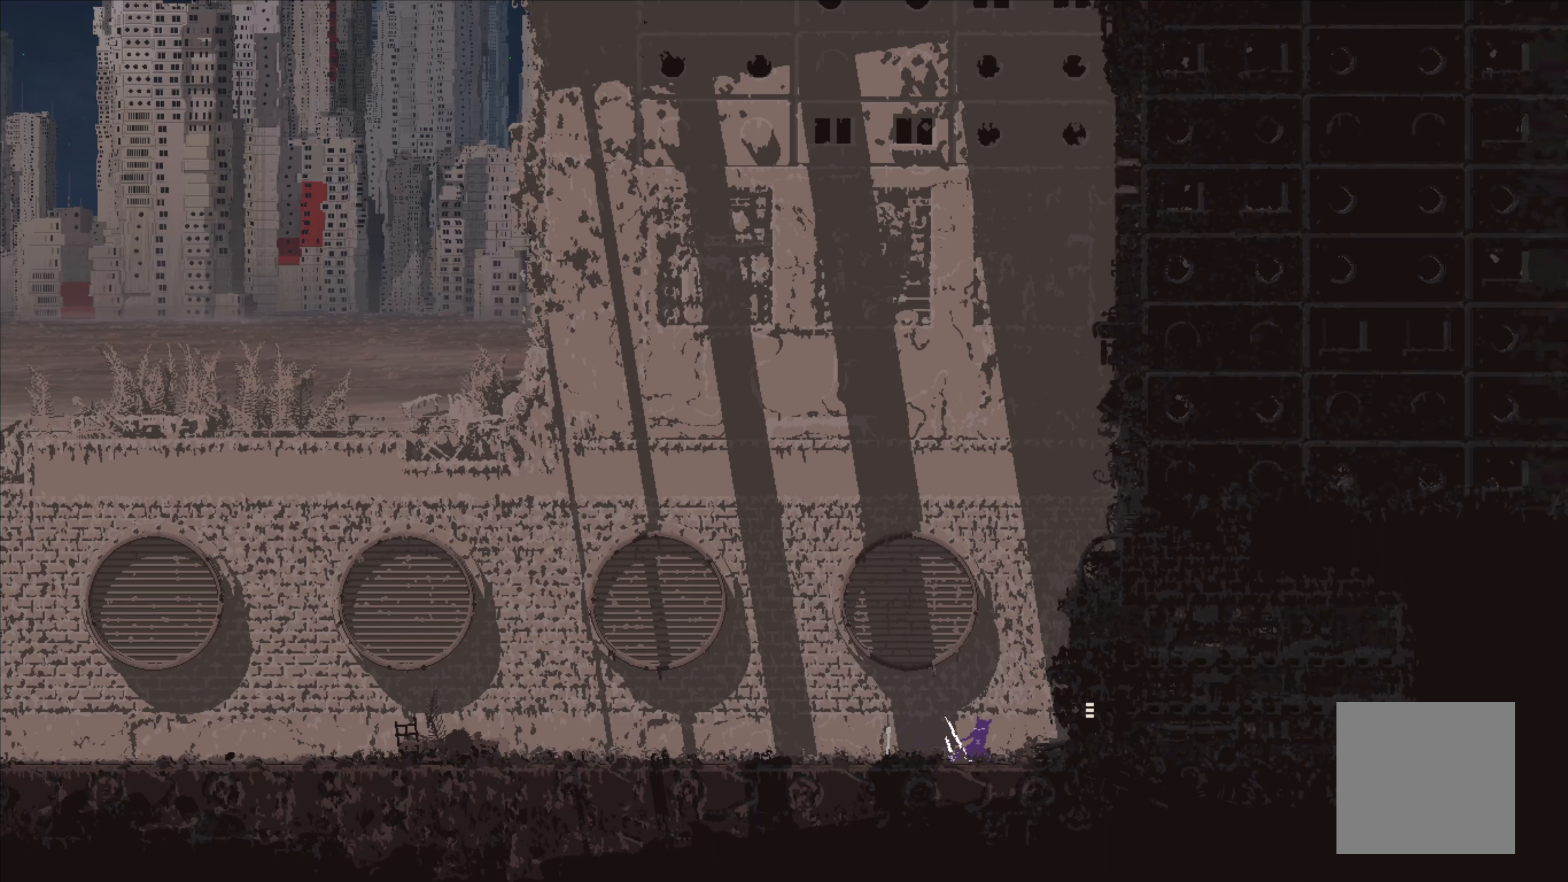
{"buttons": ["X"], "left_stick": "center", "right_stick": "center", "events": []}
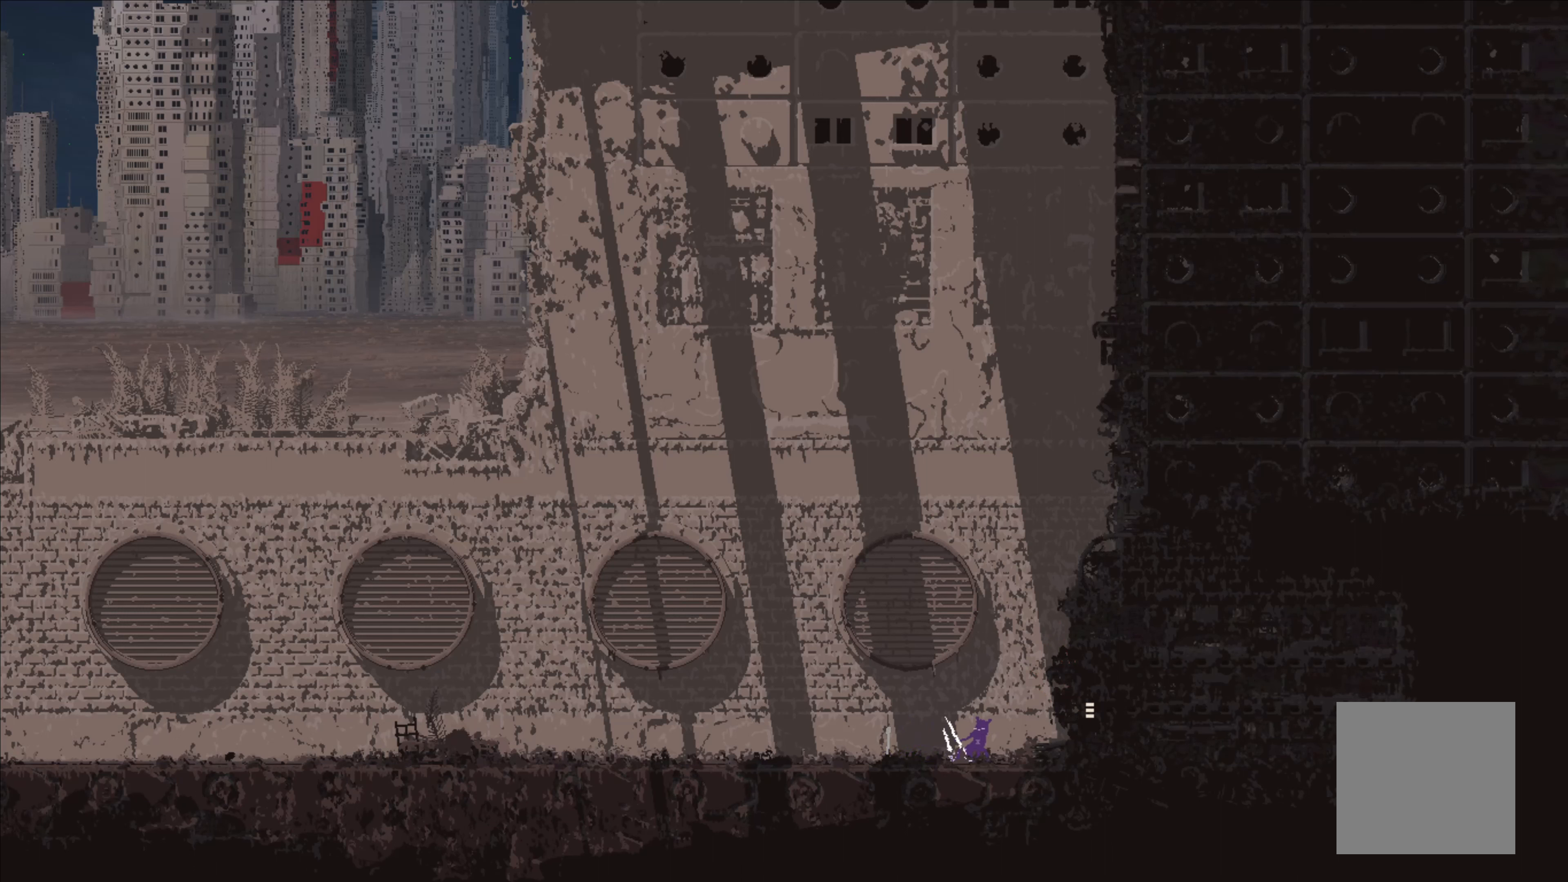
{"buttons": ["X"], "left_stick": "center", "right_stick": "center", "events": []}
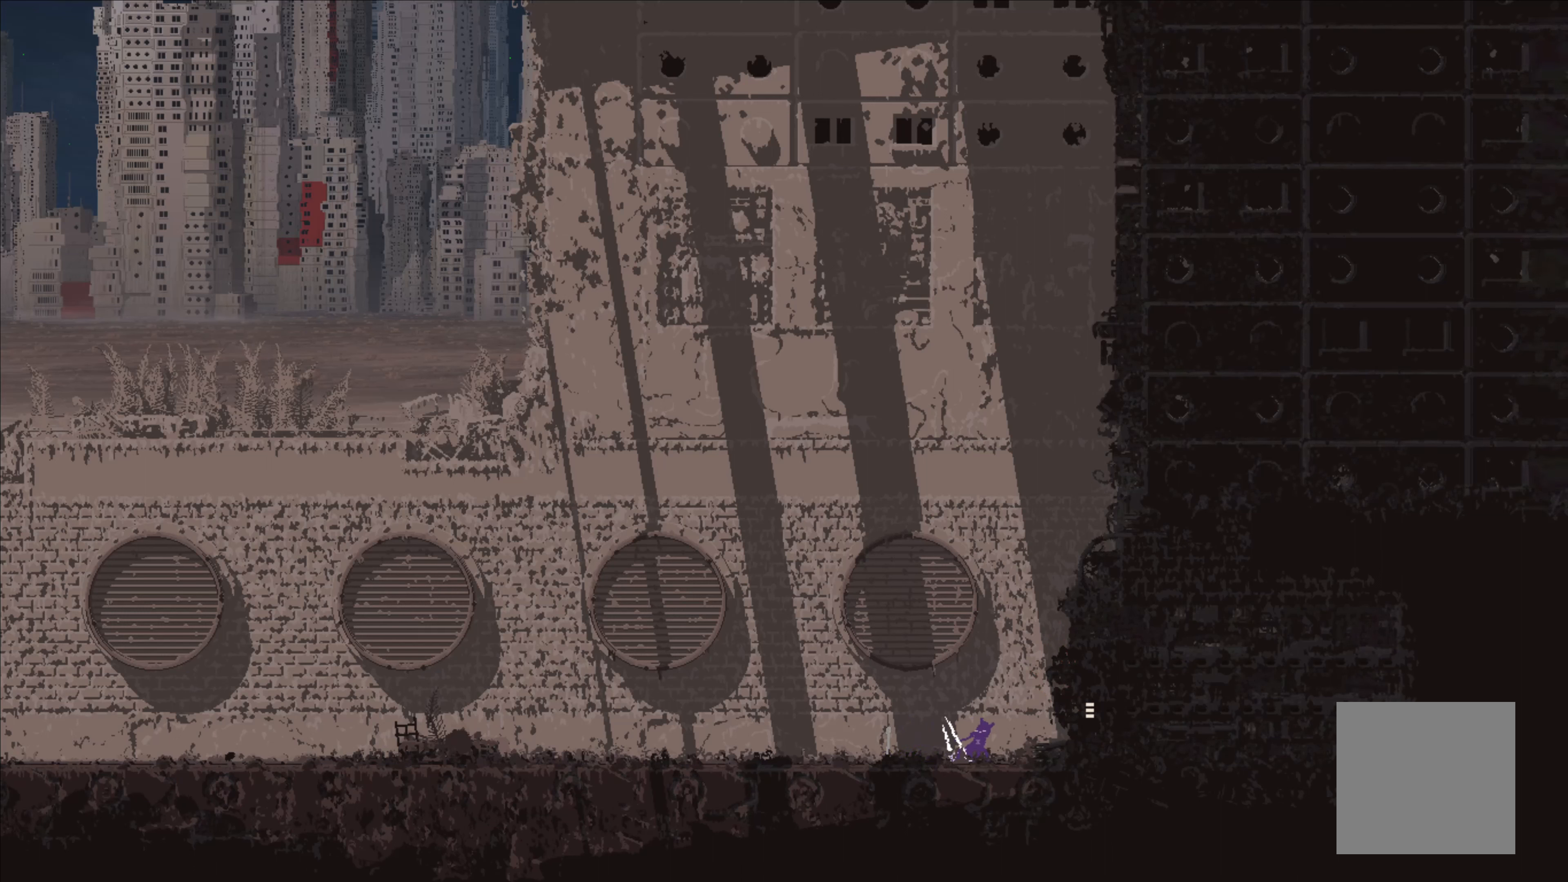
{"buttons": ["X"], "left_stick": "center", "right_stick": "center", "events": []}
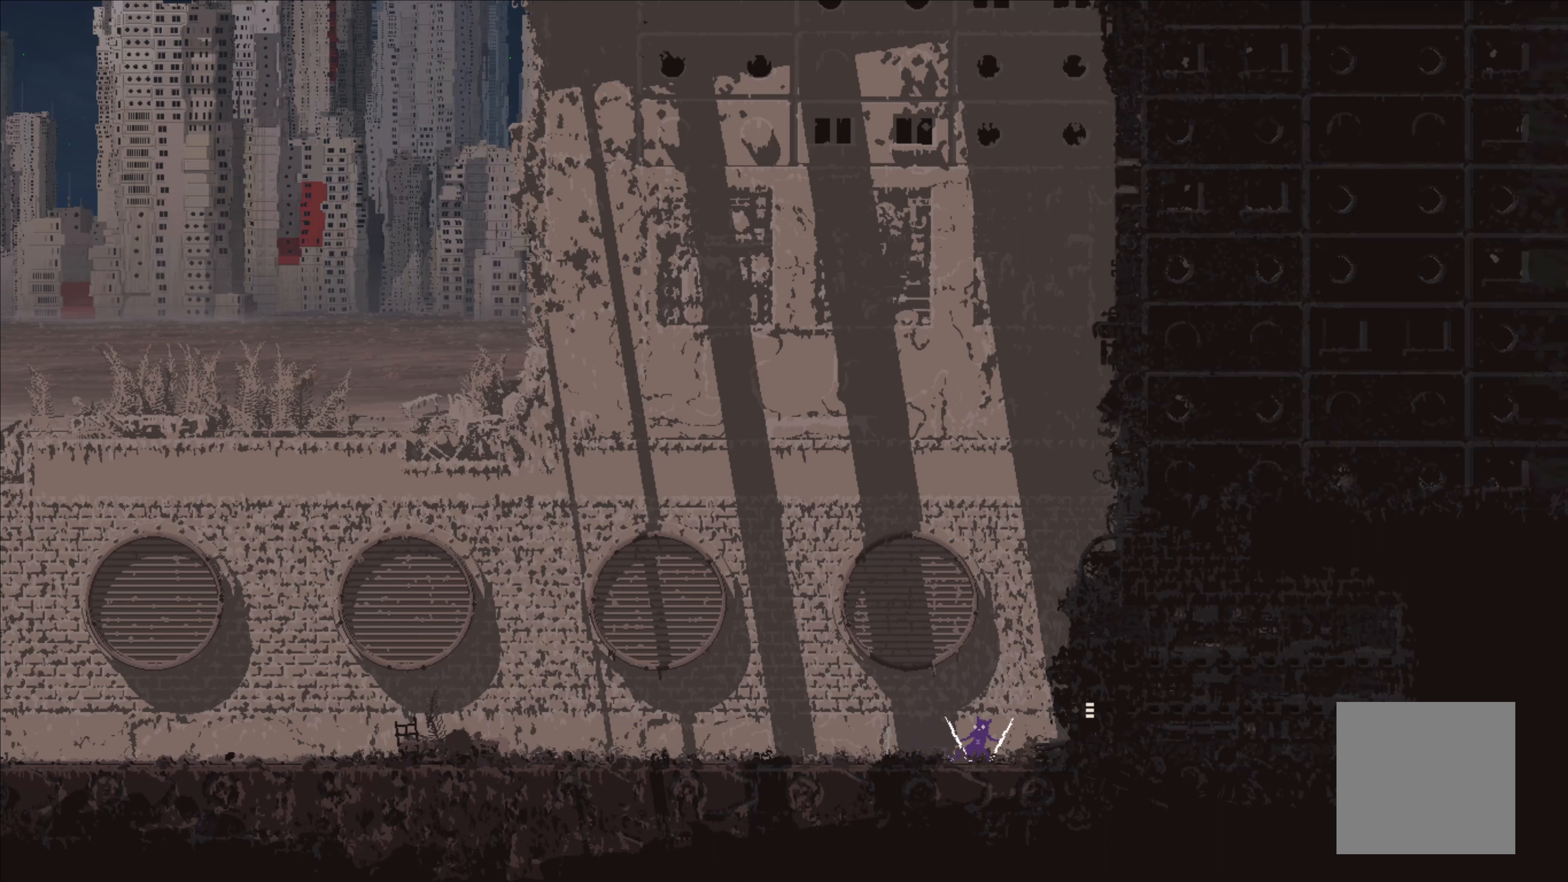
{"buttons": [], "left_stick": "left", "right_stick": "center", "events": [[133, "X", "up"], [183, "left_stick", "left"]]}
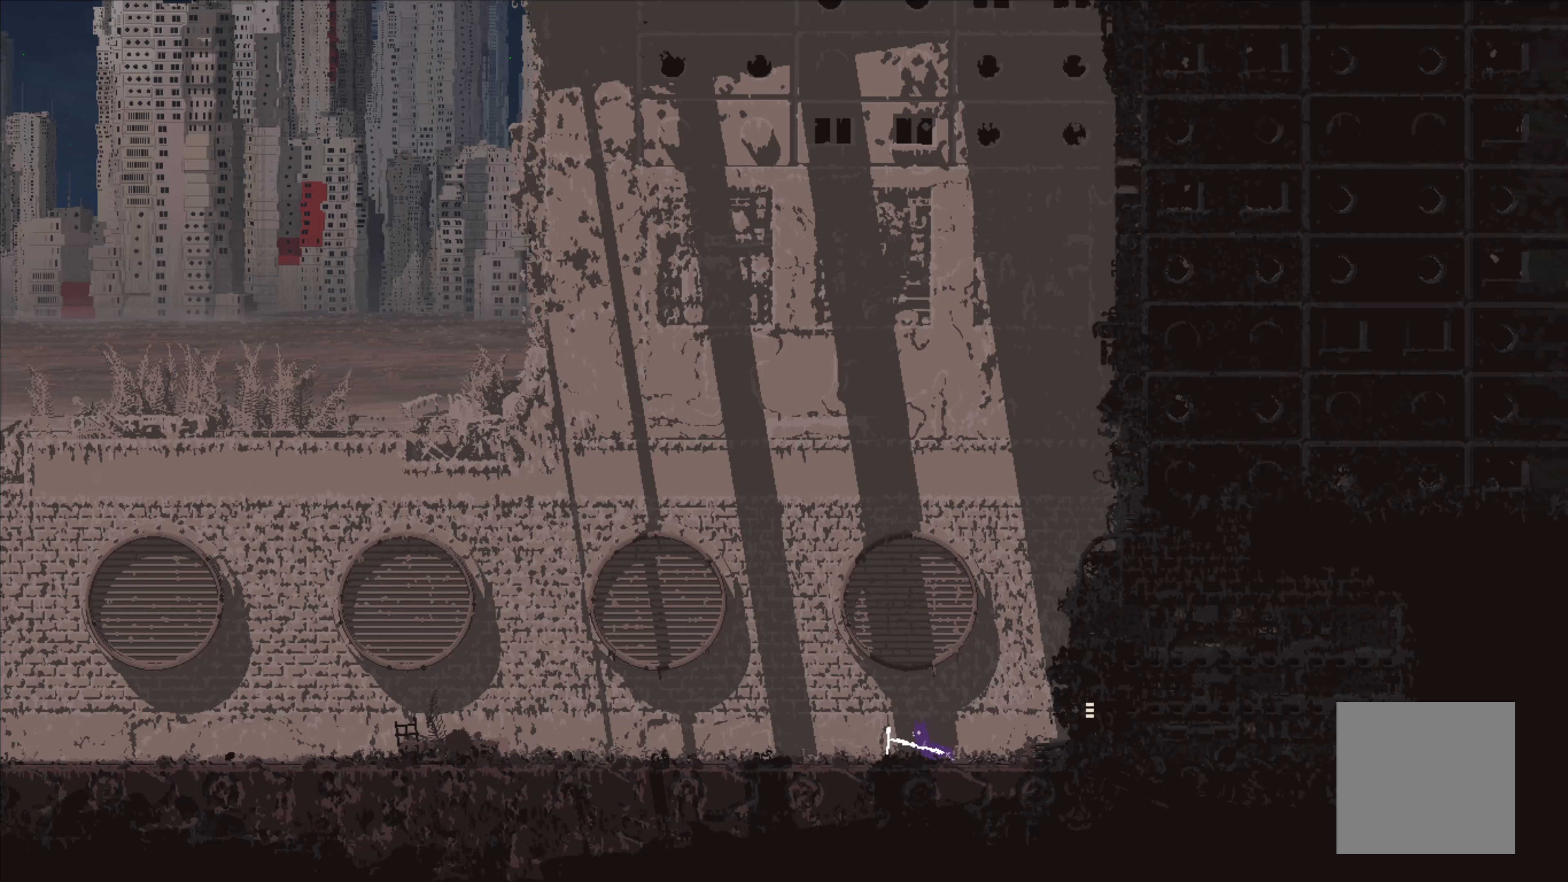
{"buttons": [], "left_stick": "left", "right_stick": "center", "events": []}
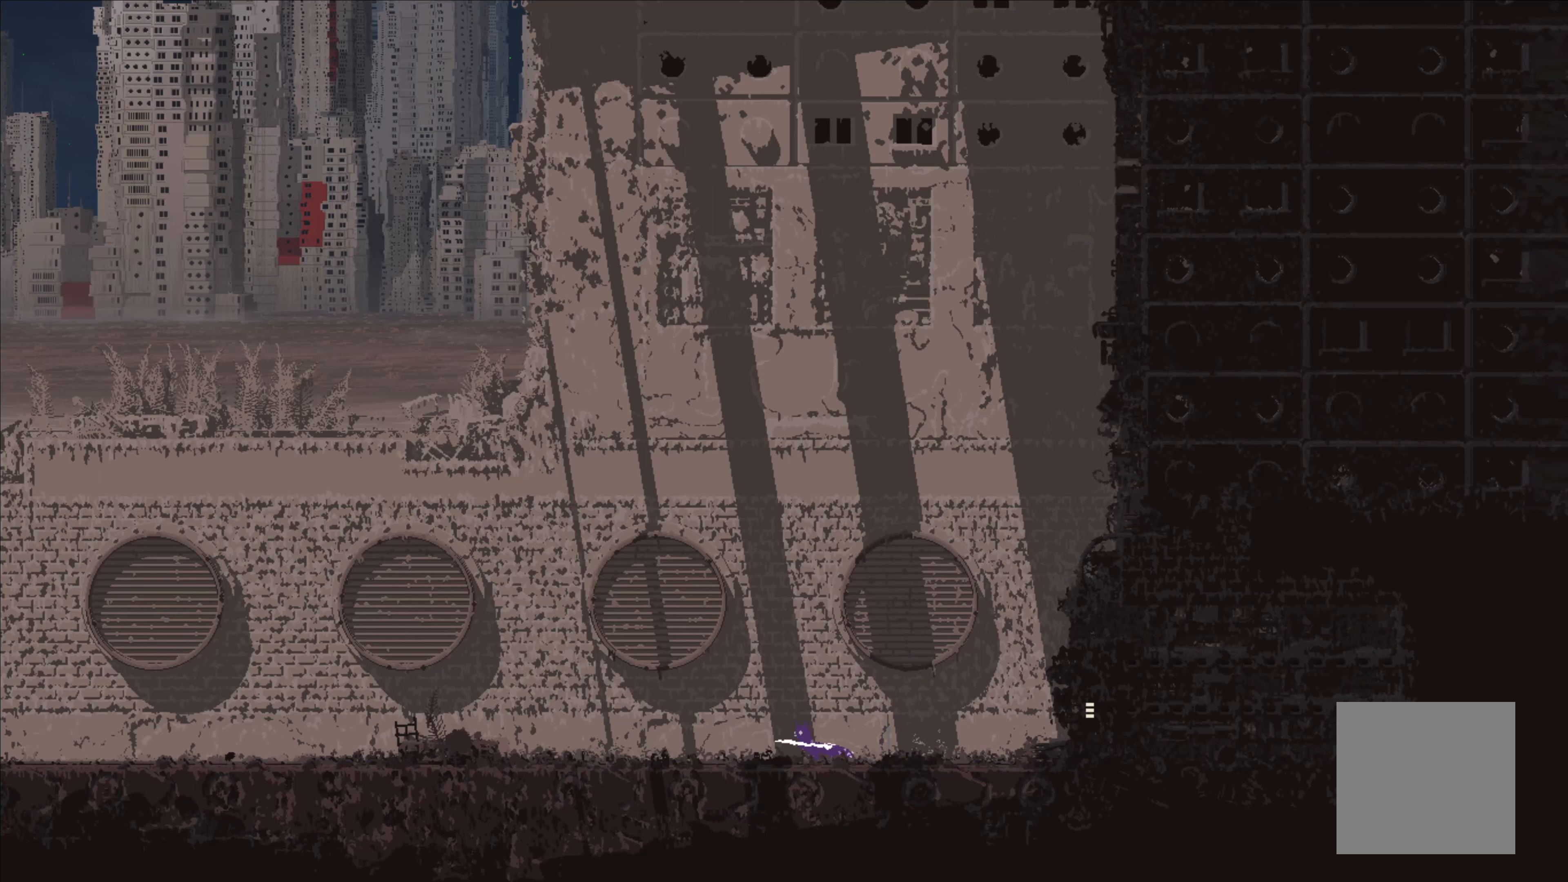
{"buttons": [], "left_stick": "left", "right_stick": "center", "events": []}
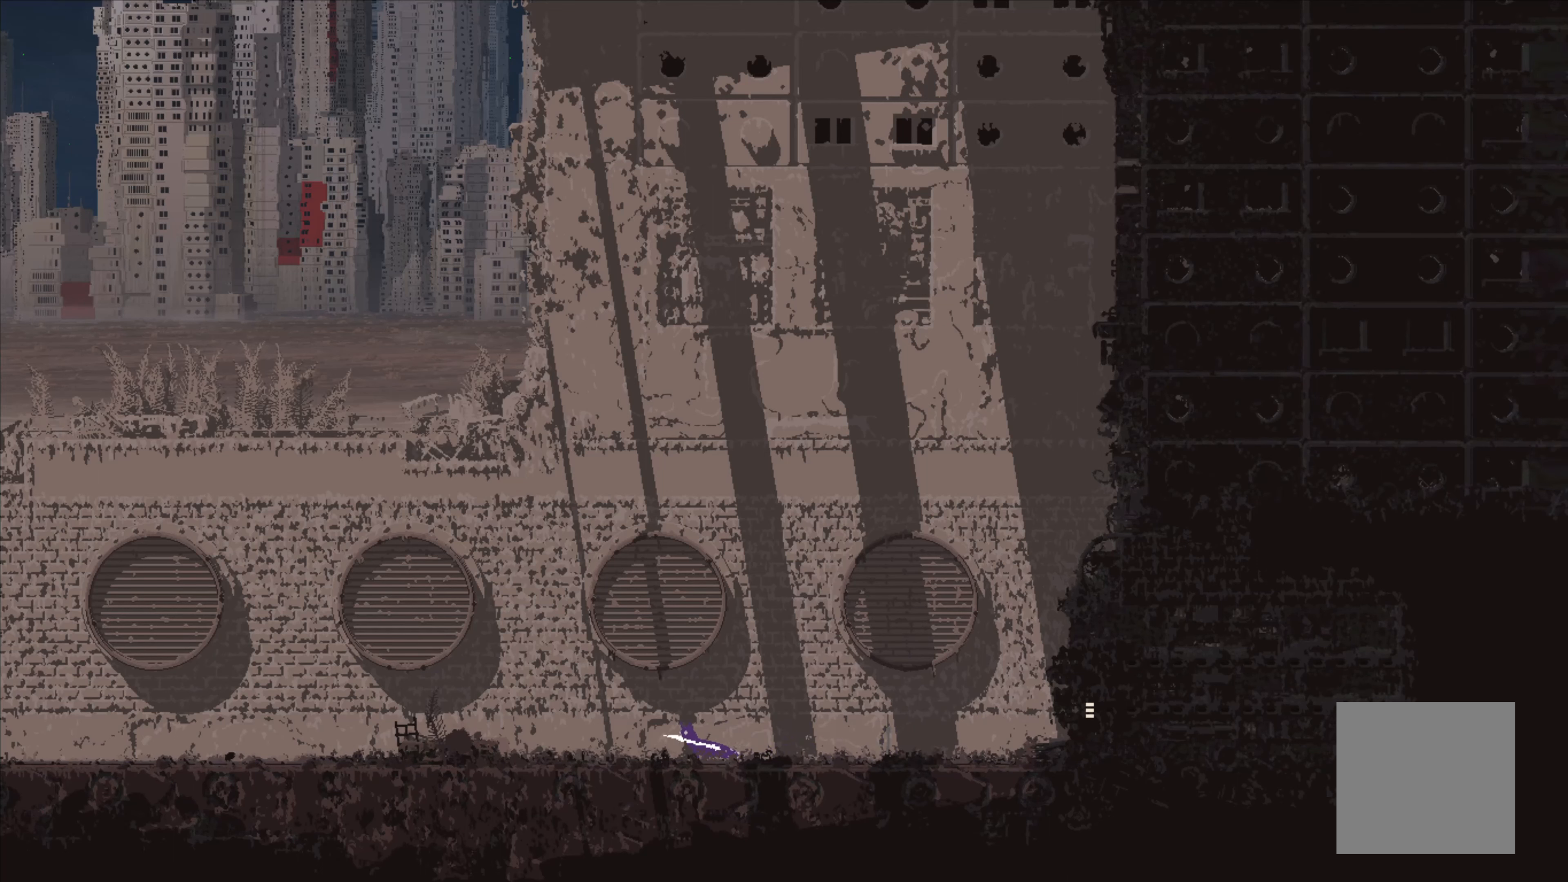
{"buttons": [], "left_stick": "left", "right_stick": "center", "events": []}
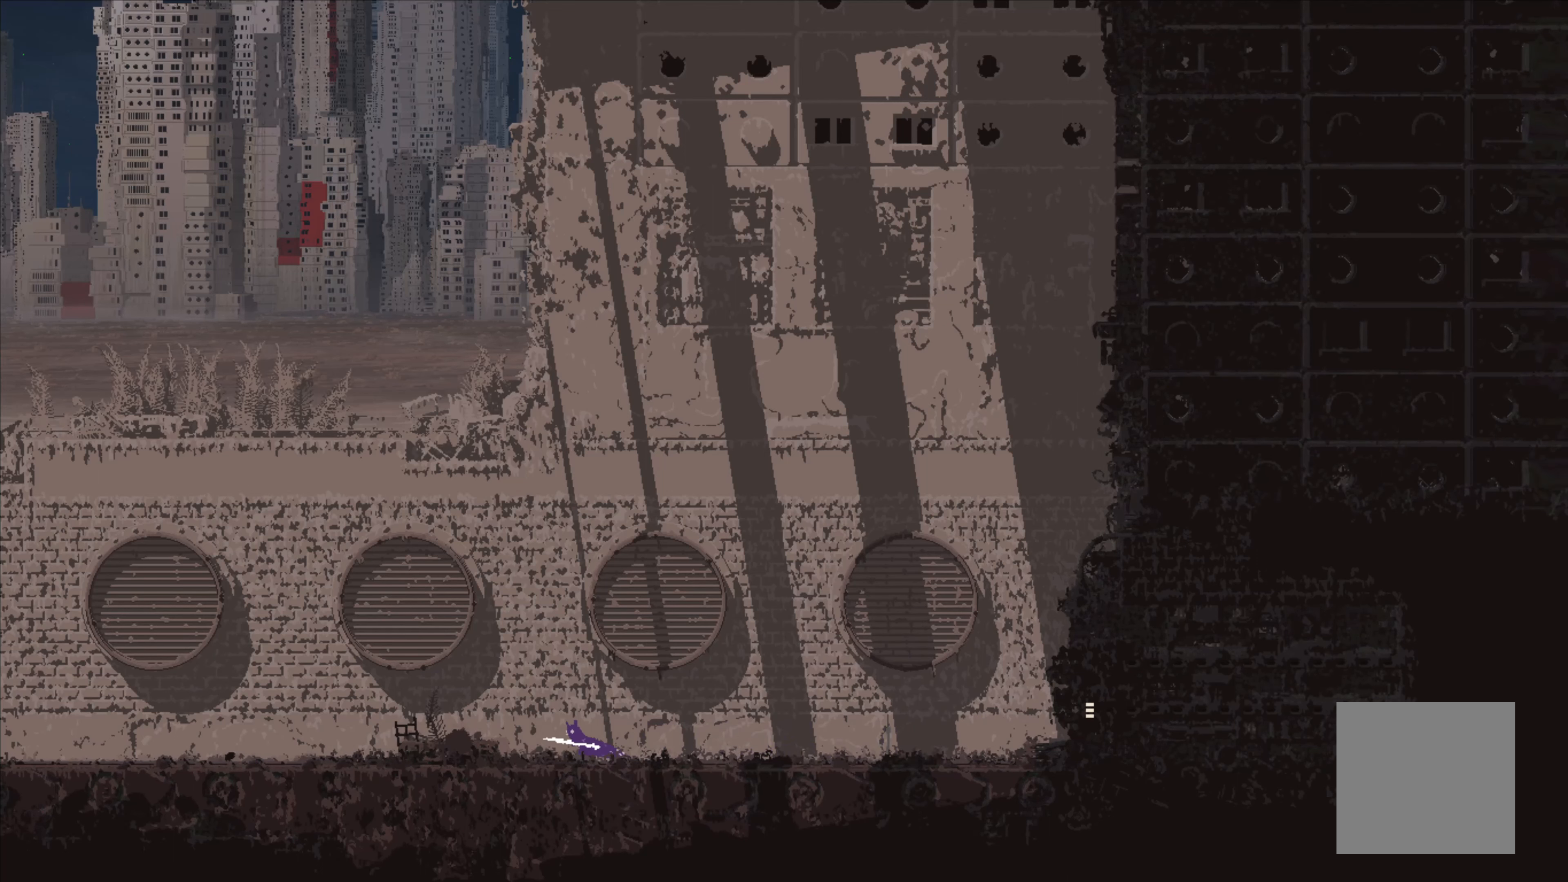
{"buttons": [], "left_stick": "left", "right_stick": "center", "events": [[134, "A", "down"], [234, "A", "up"]]}
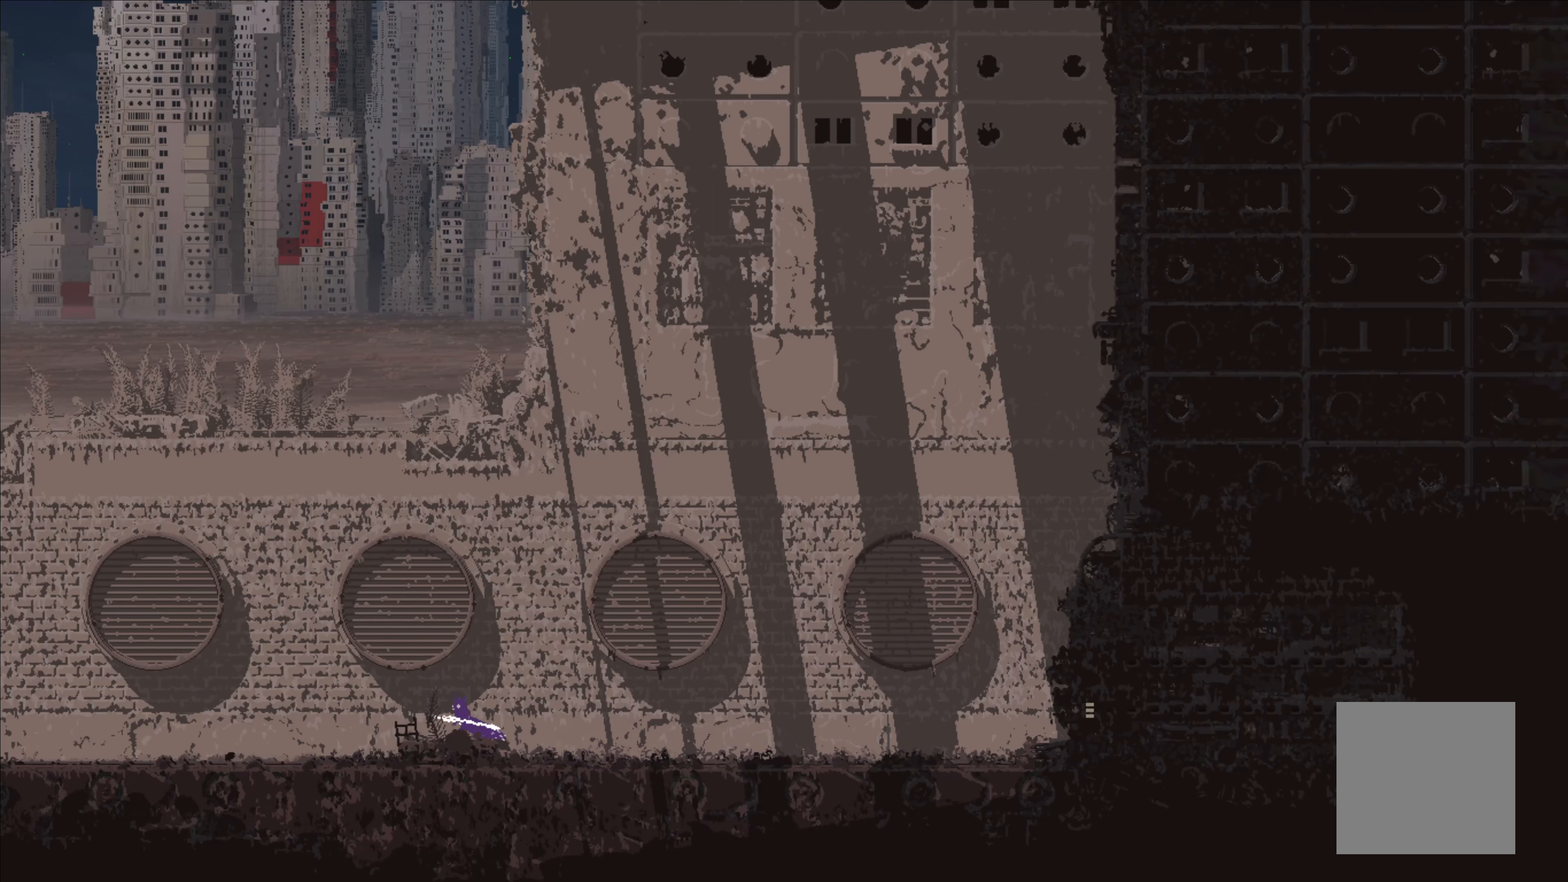
{"buttons": [], "left_stick": "left", "right_stick": "center", "events": []}
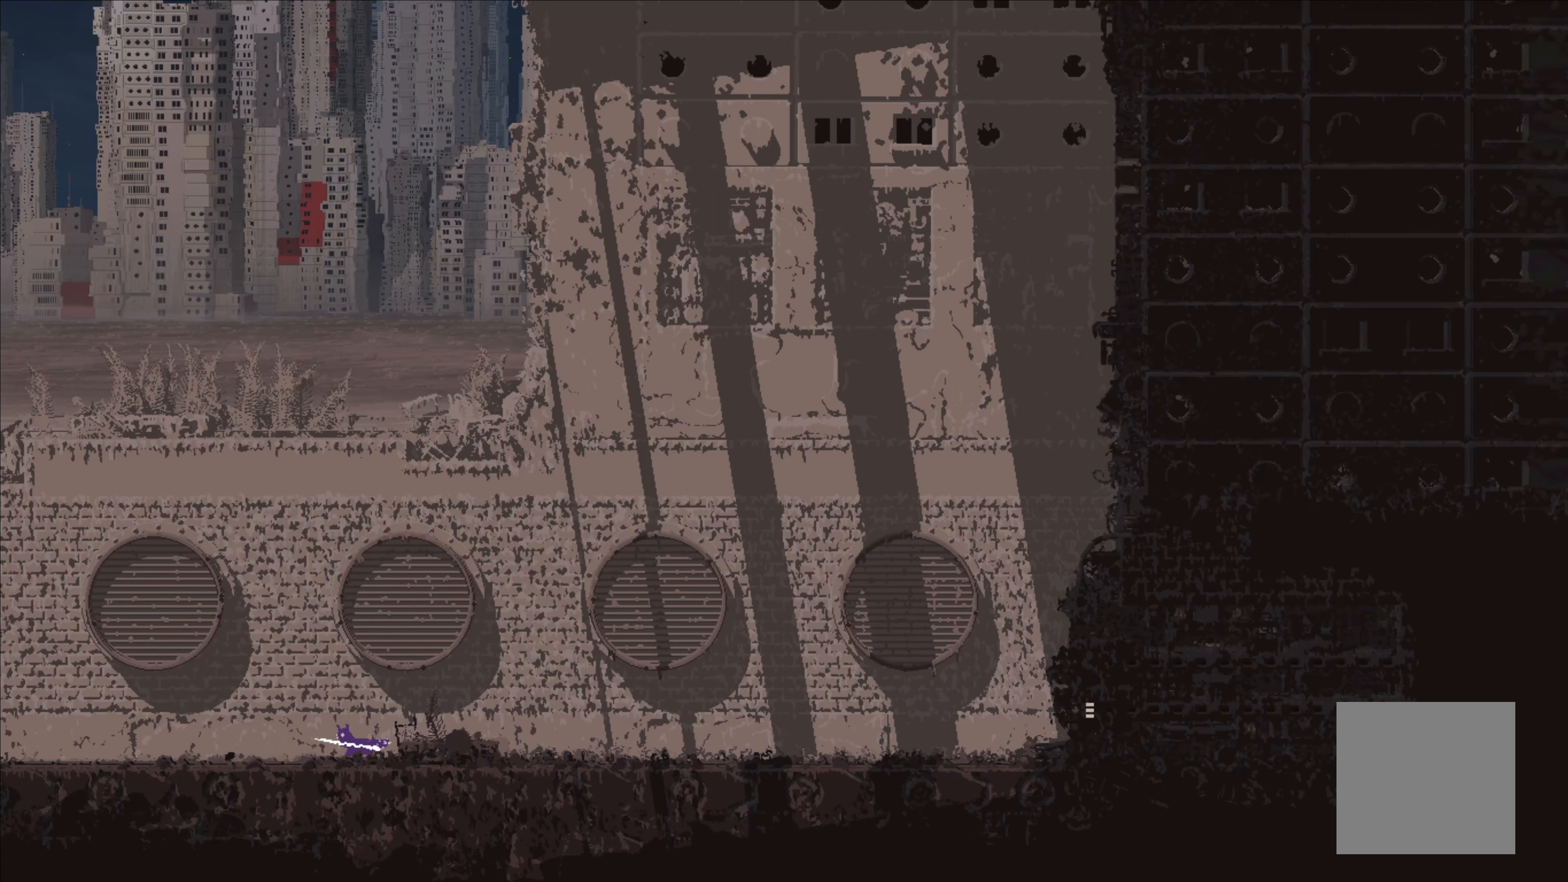
{"buttons": [], "left_stick": "left", "right_stick": "center", "events": []}
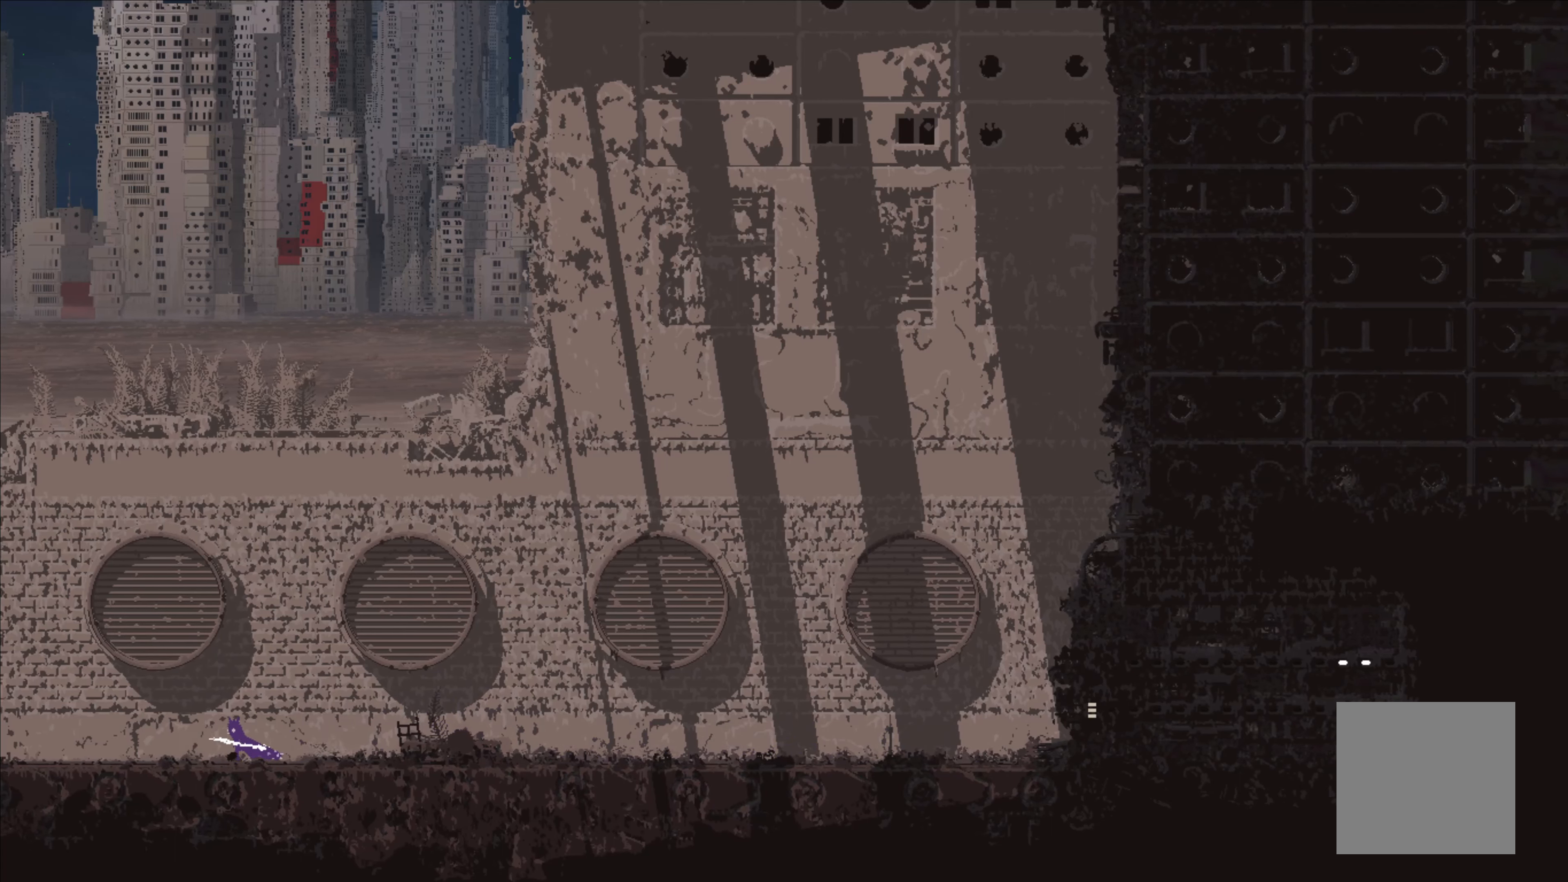
{"buttons": [], "left_stick": "left", "right_stick": "center", "events": []}
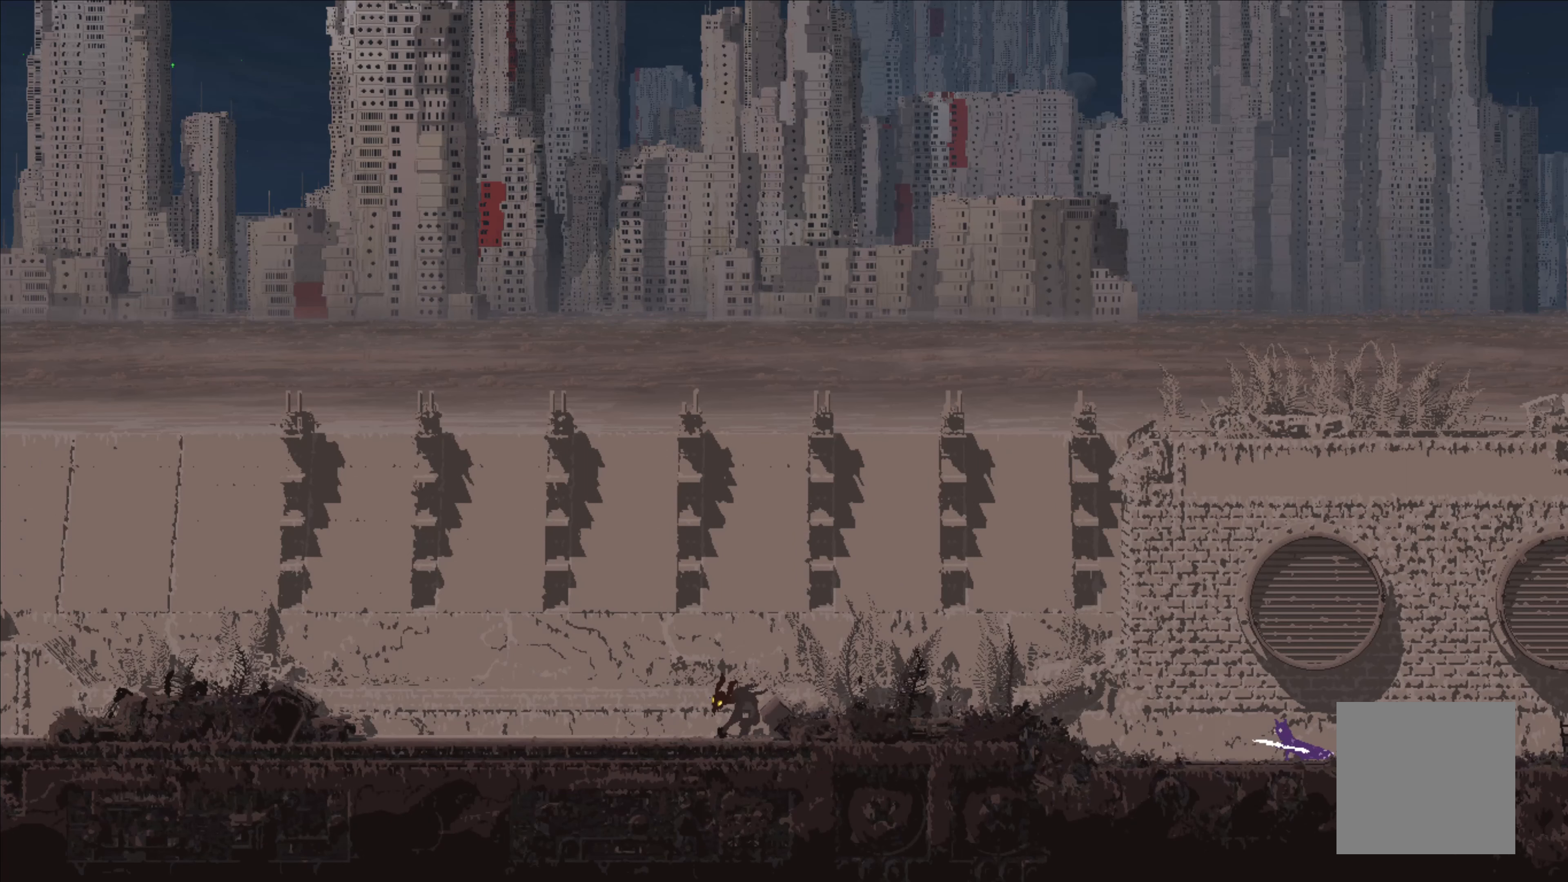
{"buttons": [], "left_stick": "left", "right_stick": "center", "events": []}
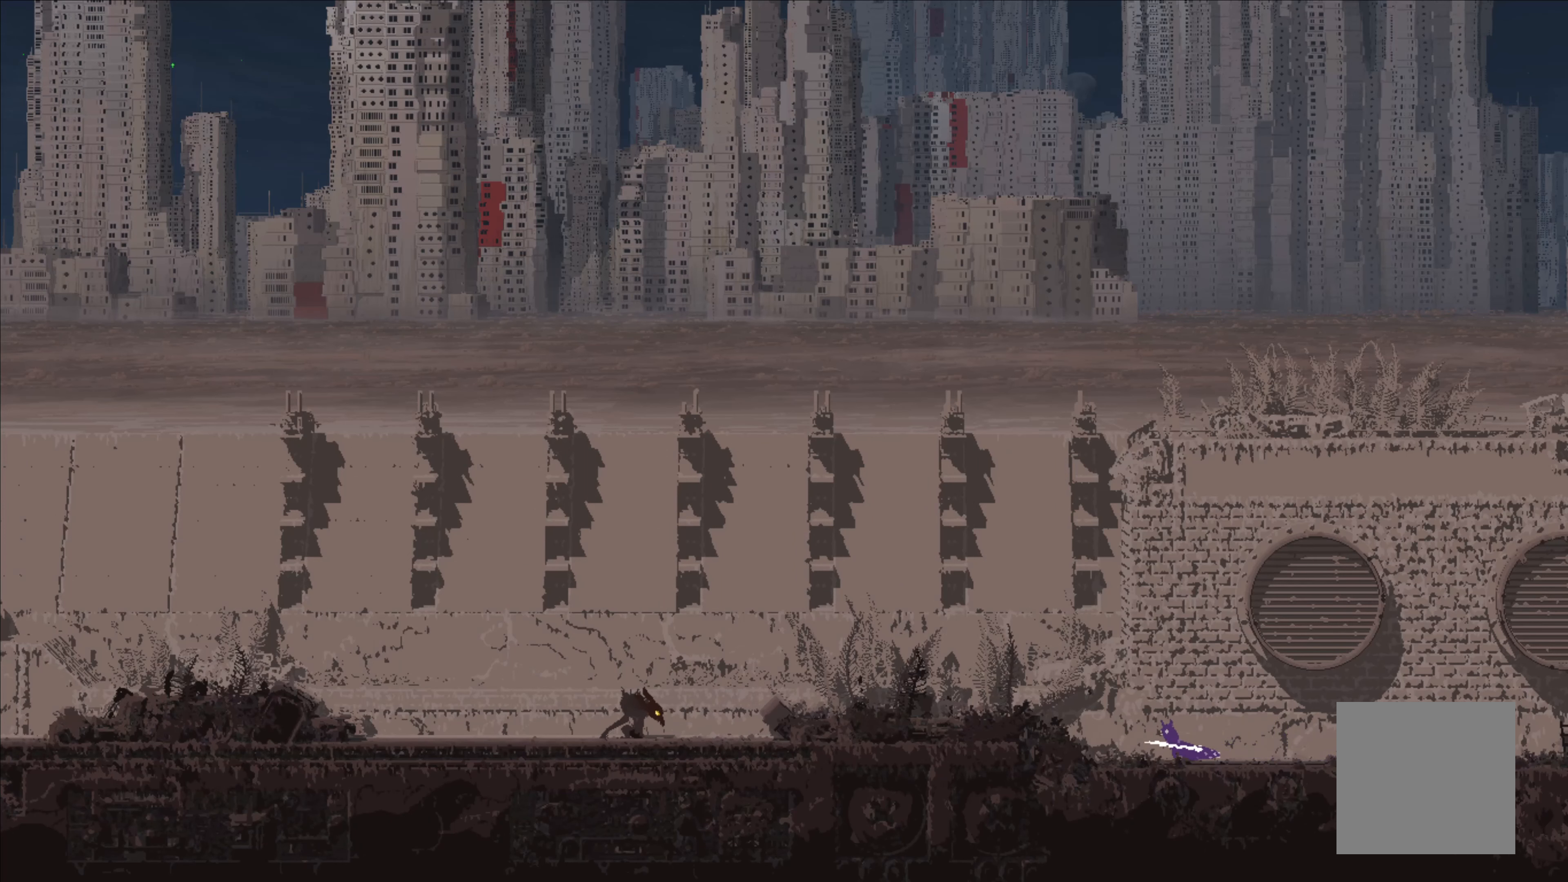
{"buttons": [], "left_stick": "left", "right_stick": "center", "events": [[334, "A", "down"], [467, "A", "up"]]}
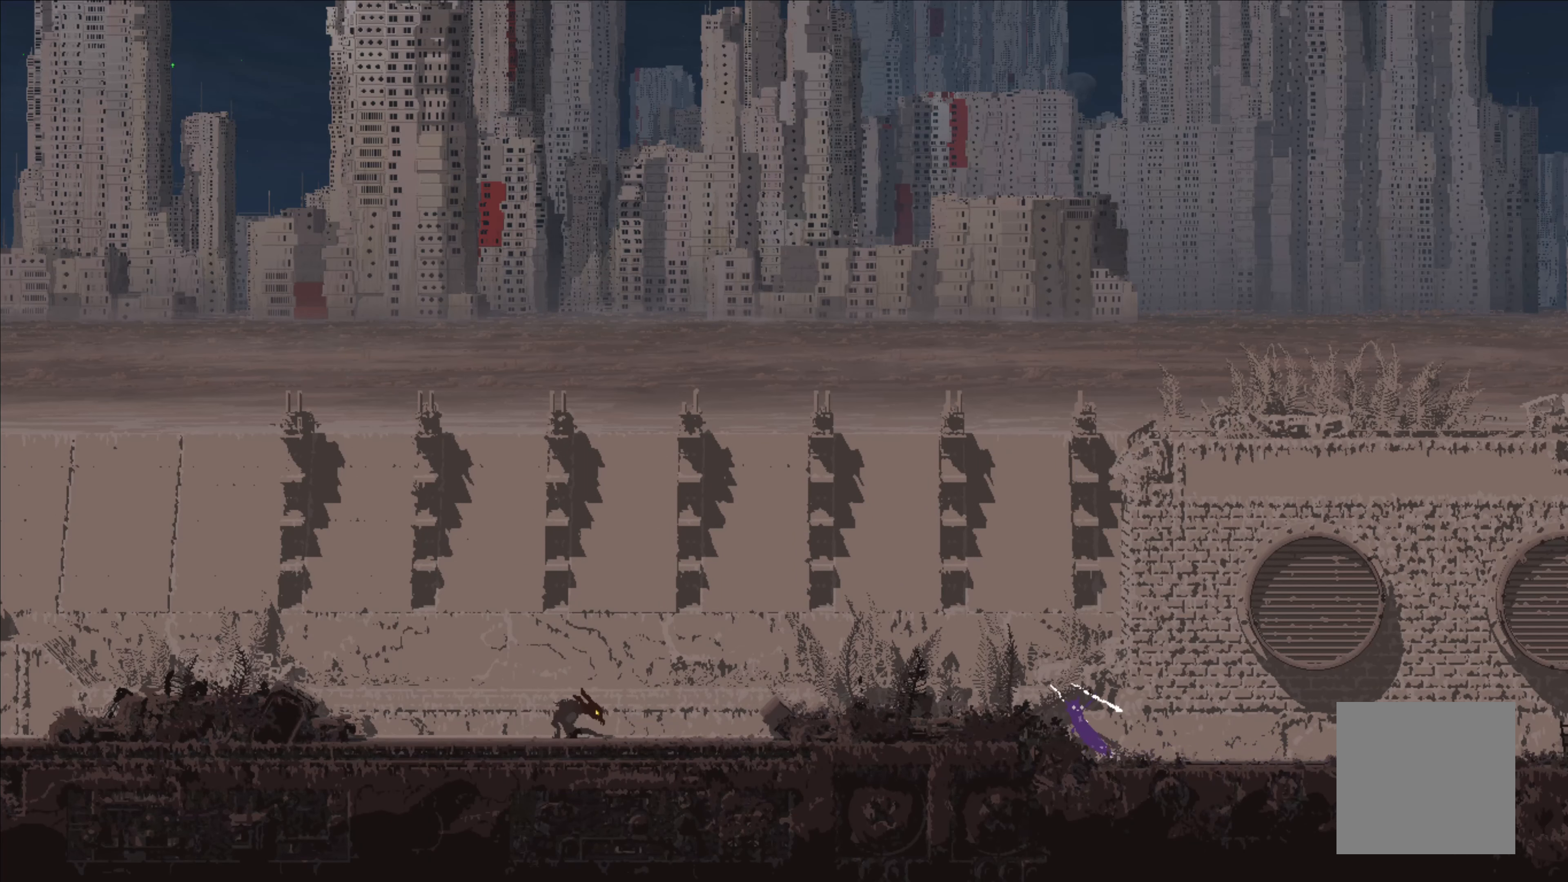
{"buttons": [], "left_stick": "left", "right_stick": "center", "events": []}
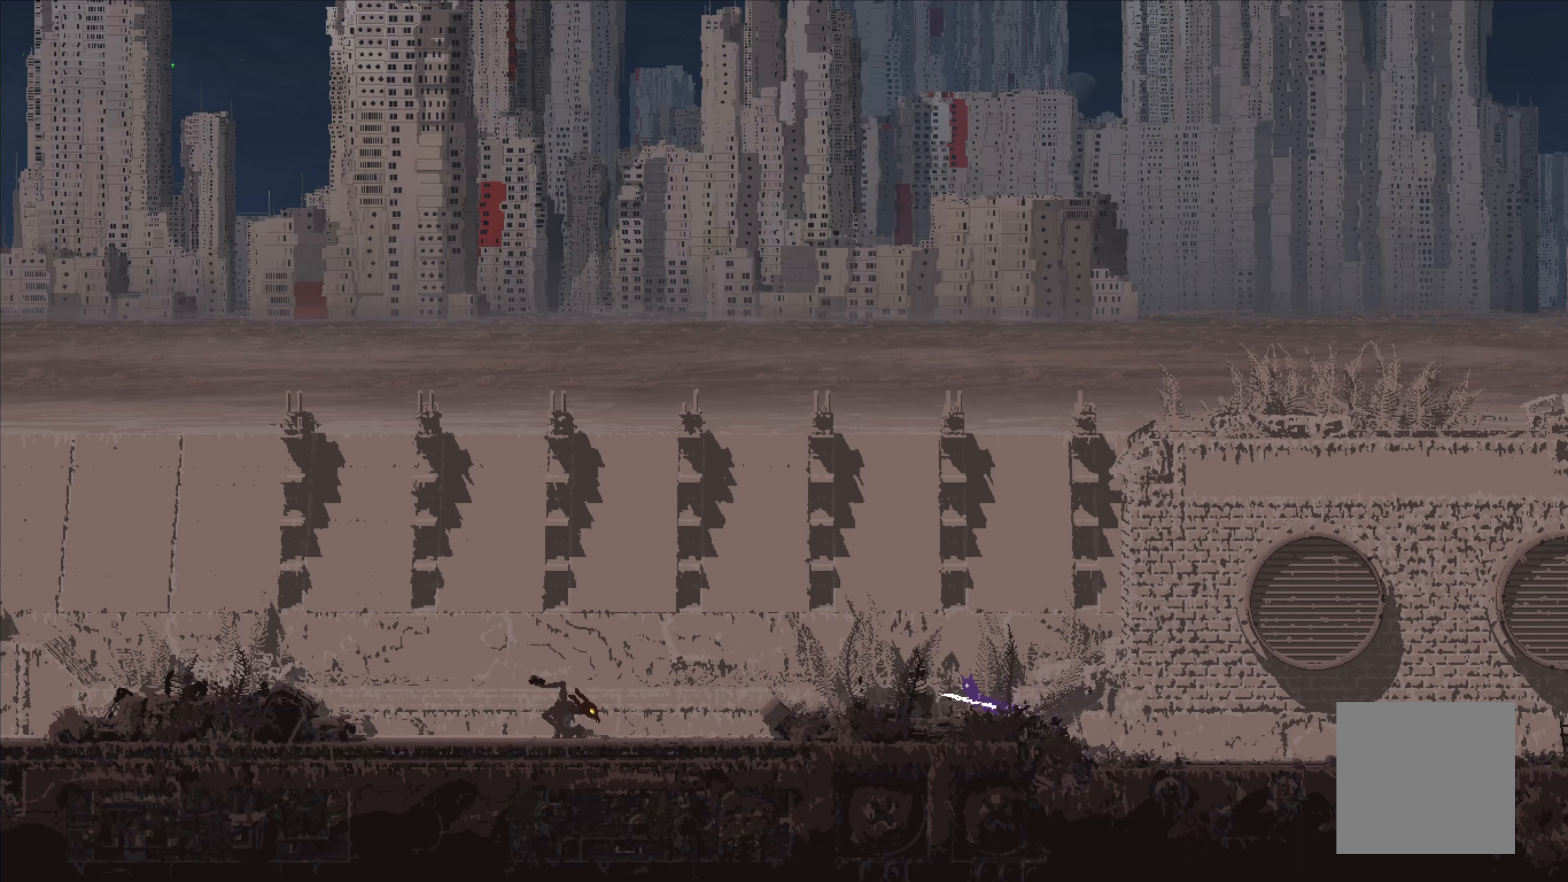
{"buttons": [], "left_stick": "center", "right_stick": "center", "events": [[50, "left_stick", "center"], [300, "left_stick", "left"], [416, "left_stick", "center"]]}
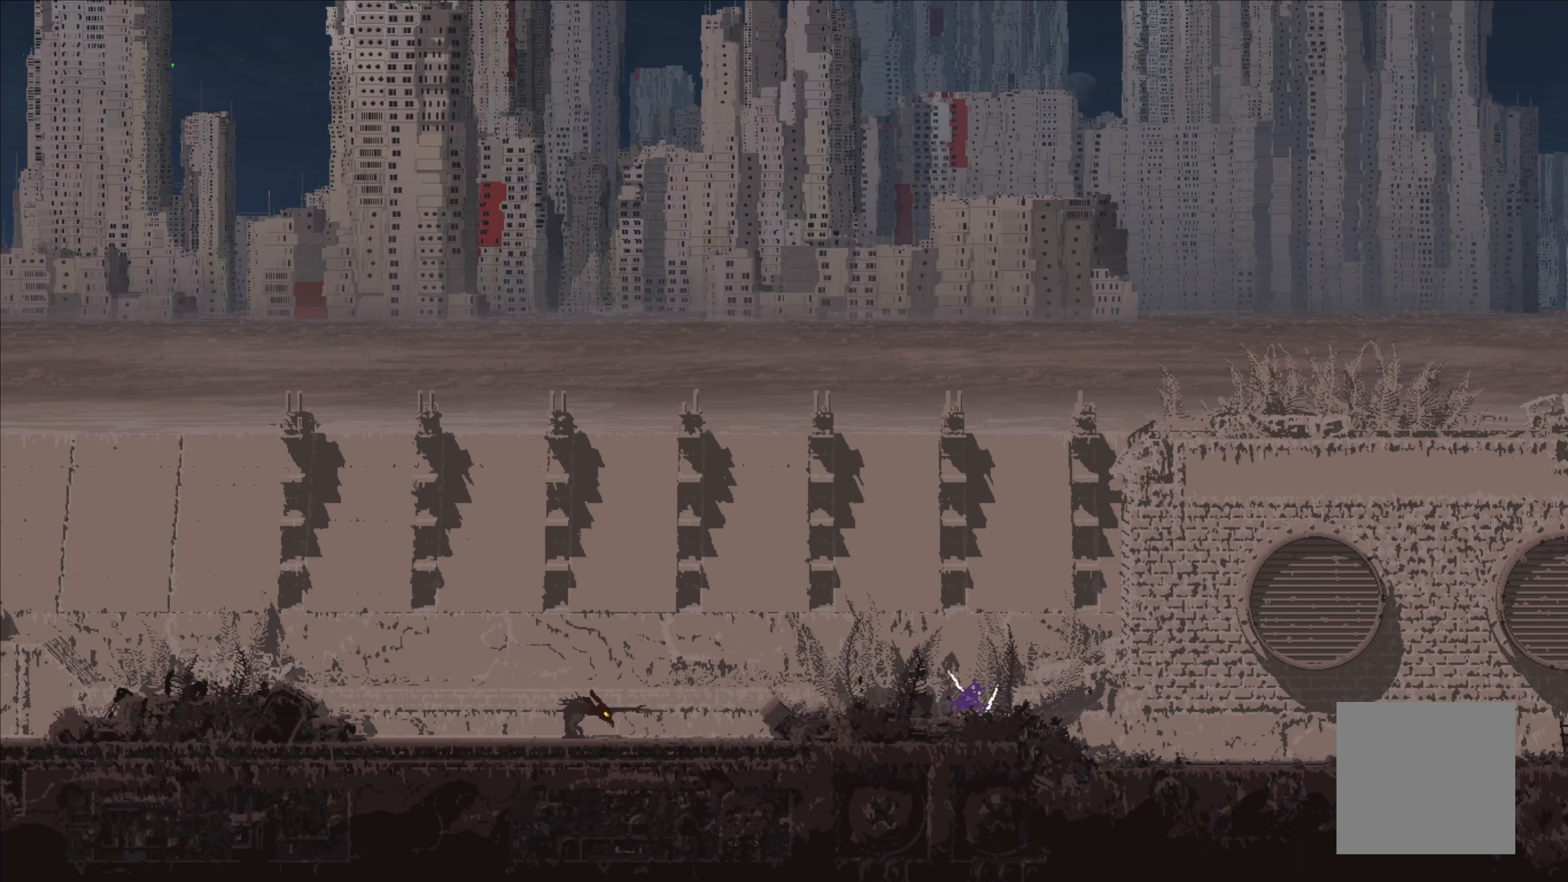
{"buttons": [], "left_stick": "left", "right_stick": "center", "events": [[283, "left_stick", "left"]]}
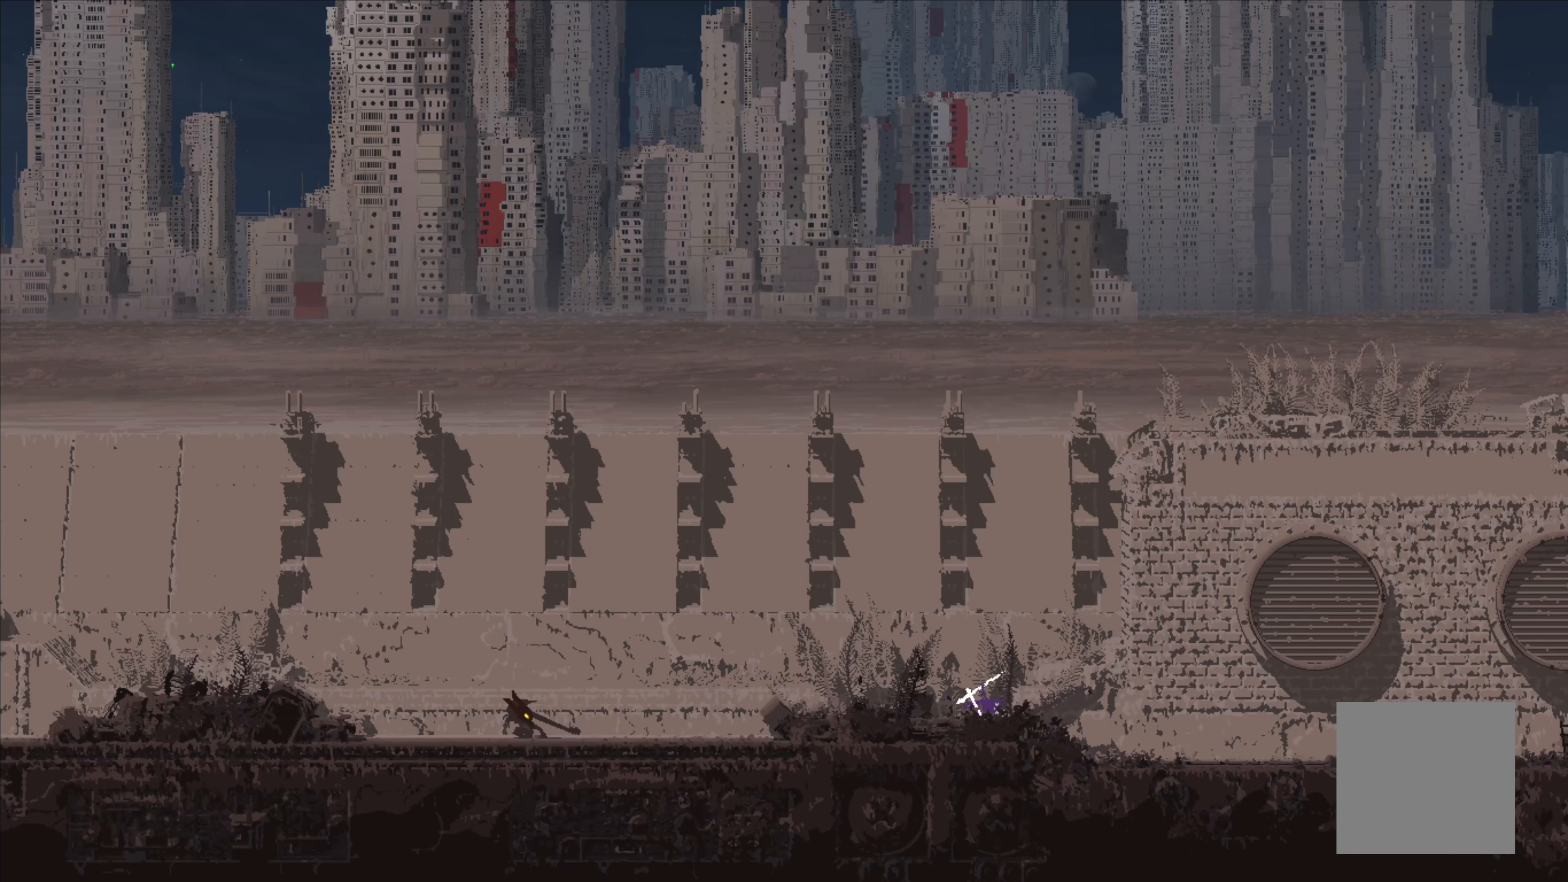
{"buttons": [], "left_stick": "left", "right_stick": "center", "events": []}